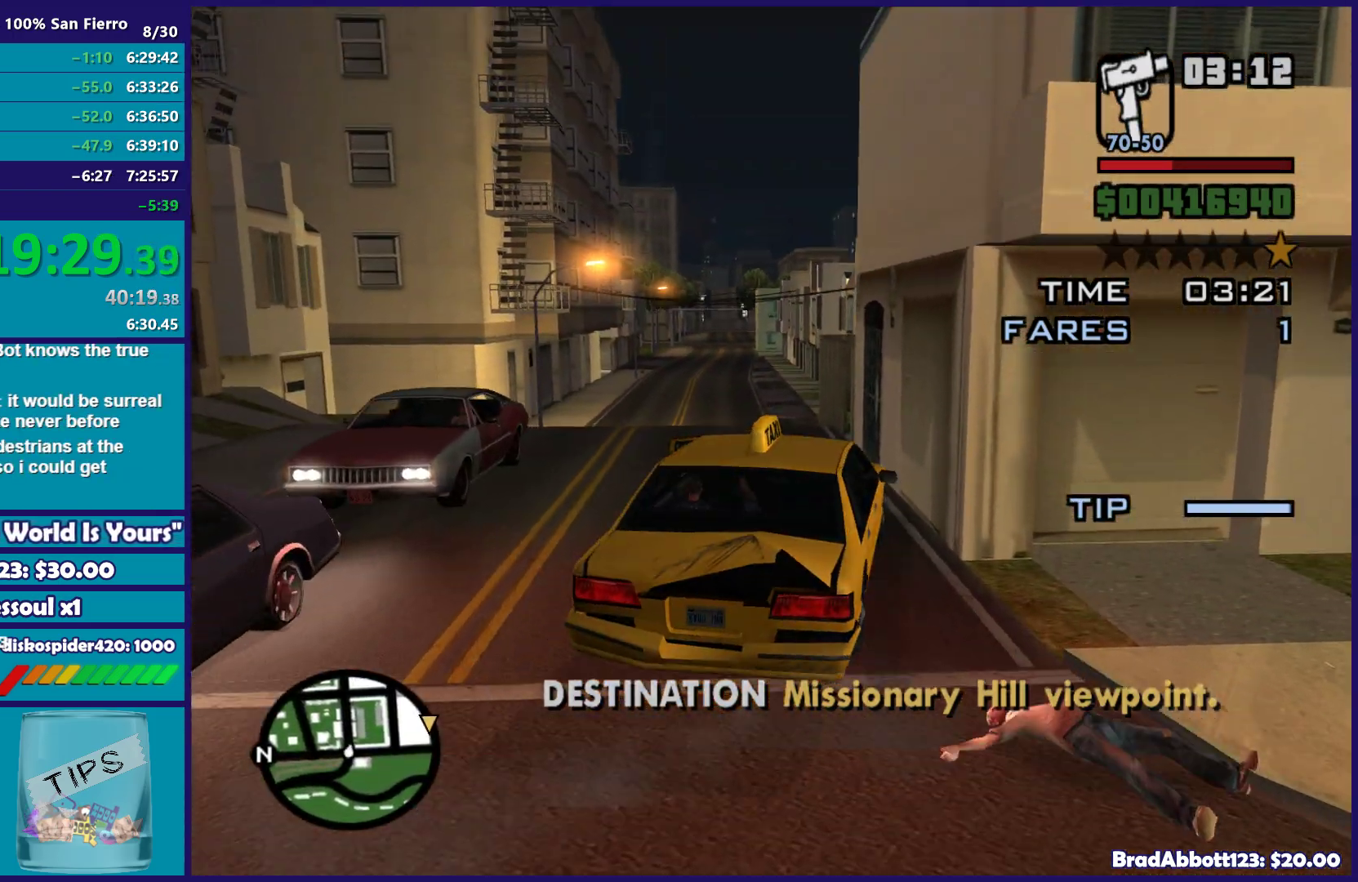
Gameplay with a controller (Xbox layout); each line is a JSON object with the inputs held at the frame after it. "events" lists button and stick changes between this image and that frame as [ms after this image, input, new state], when the widget could be followed in between.
{"buttons": ["R2"], "left_stick": "center", "right_stick": "center", "events": [[17, "left_stick", "center"], [83, "left_stick", "left"], [367, "left_stick", "center"], [417, "right_stick", "center"]]}
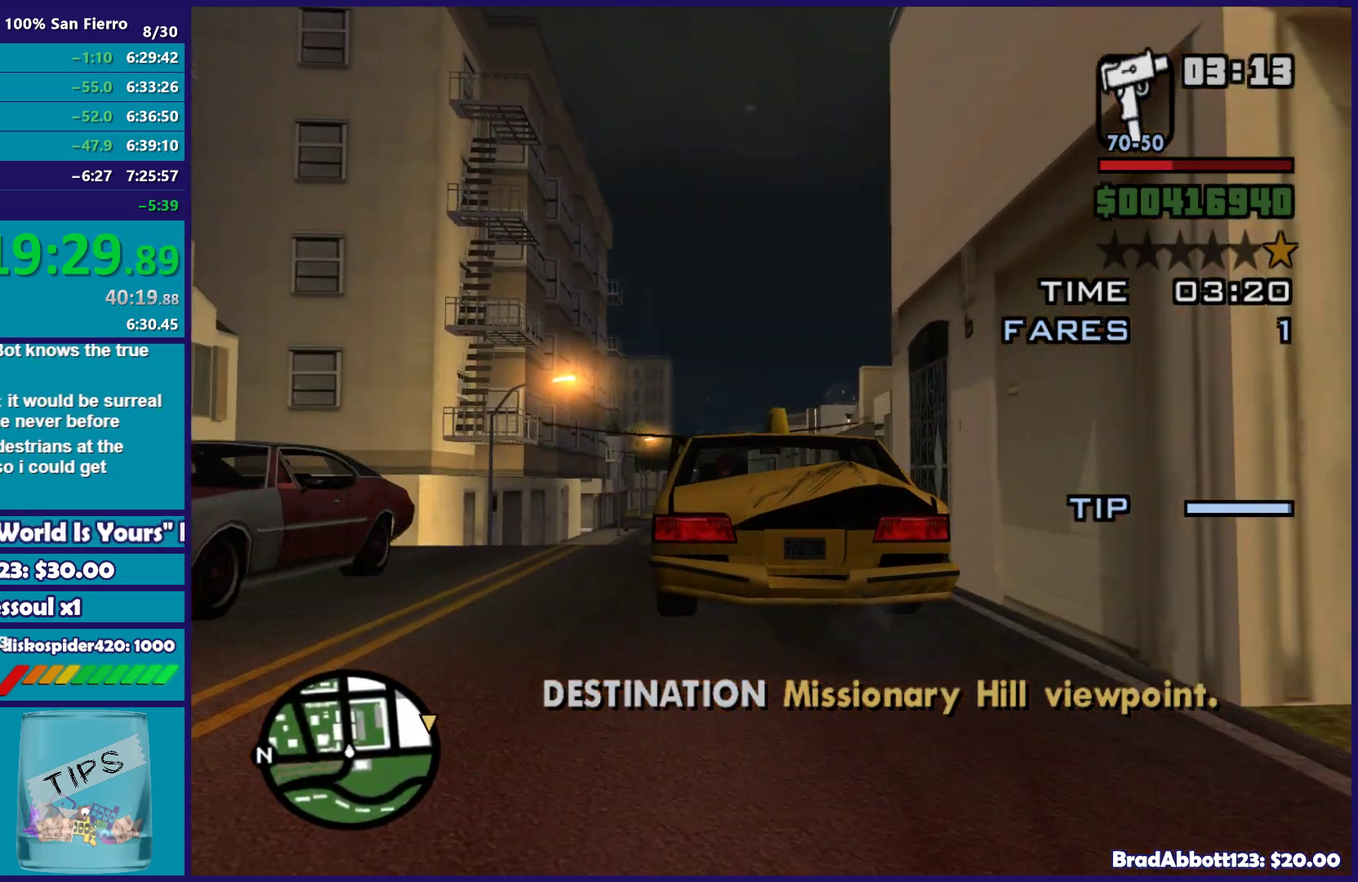
{"buttons": ["R2"], "left_stick": "center", "right_stick": "center", "events": [[117, "right_stick", "down"], [400, "right_stick", "center"]]}
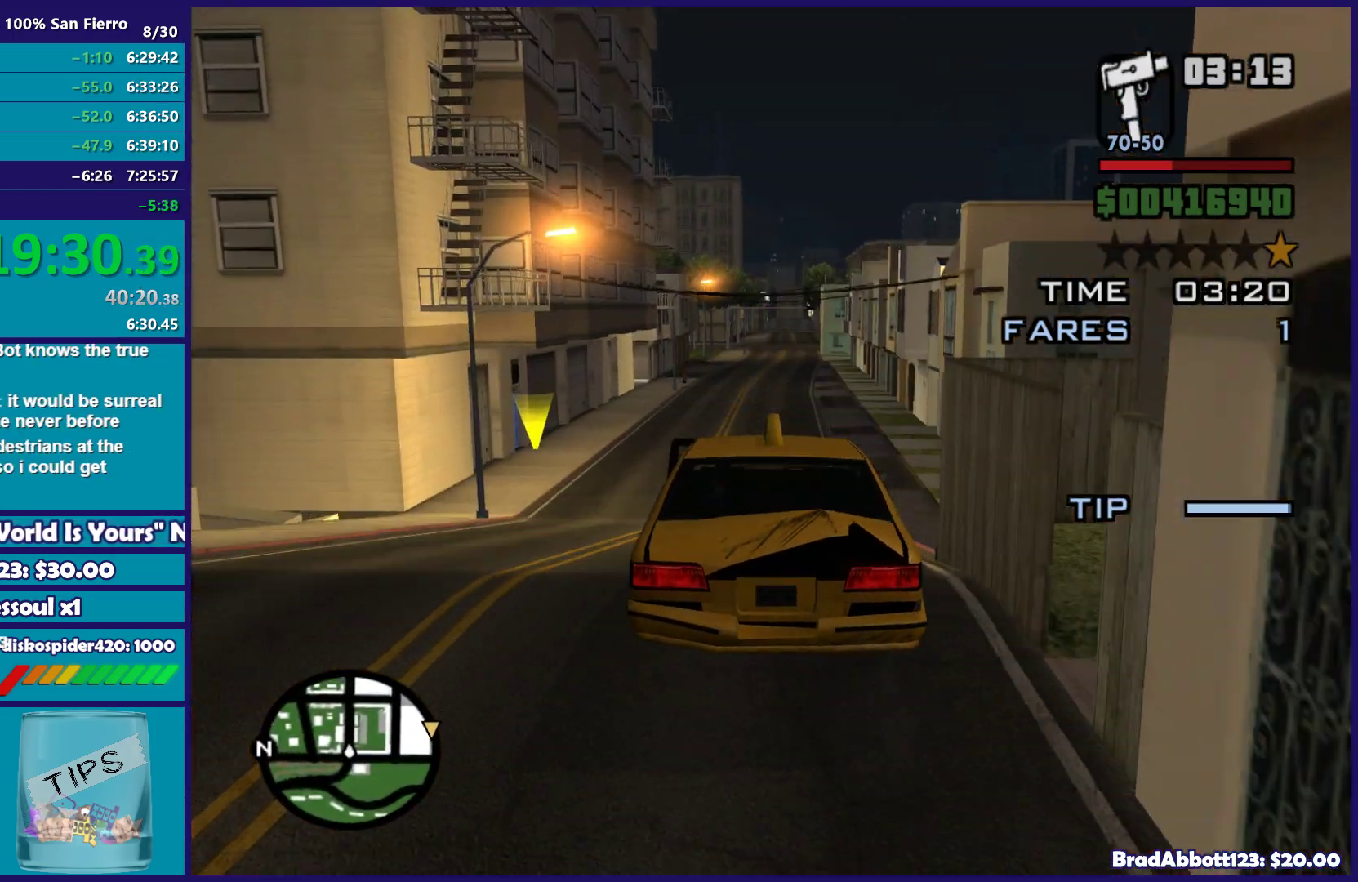
{"buttons": ["R2"], "left_stick": "center", "right_stick": "center", "events": []}
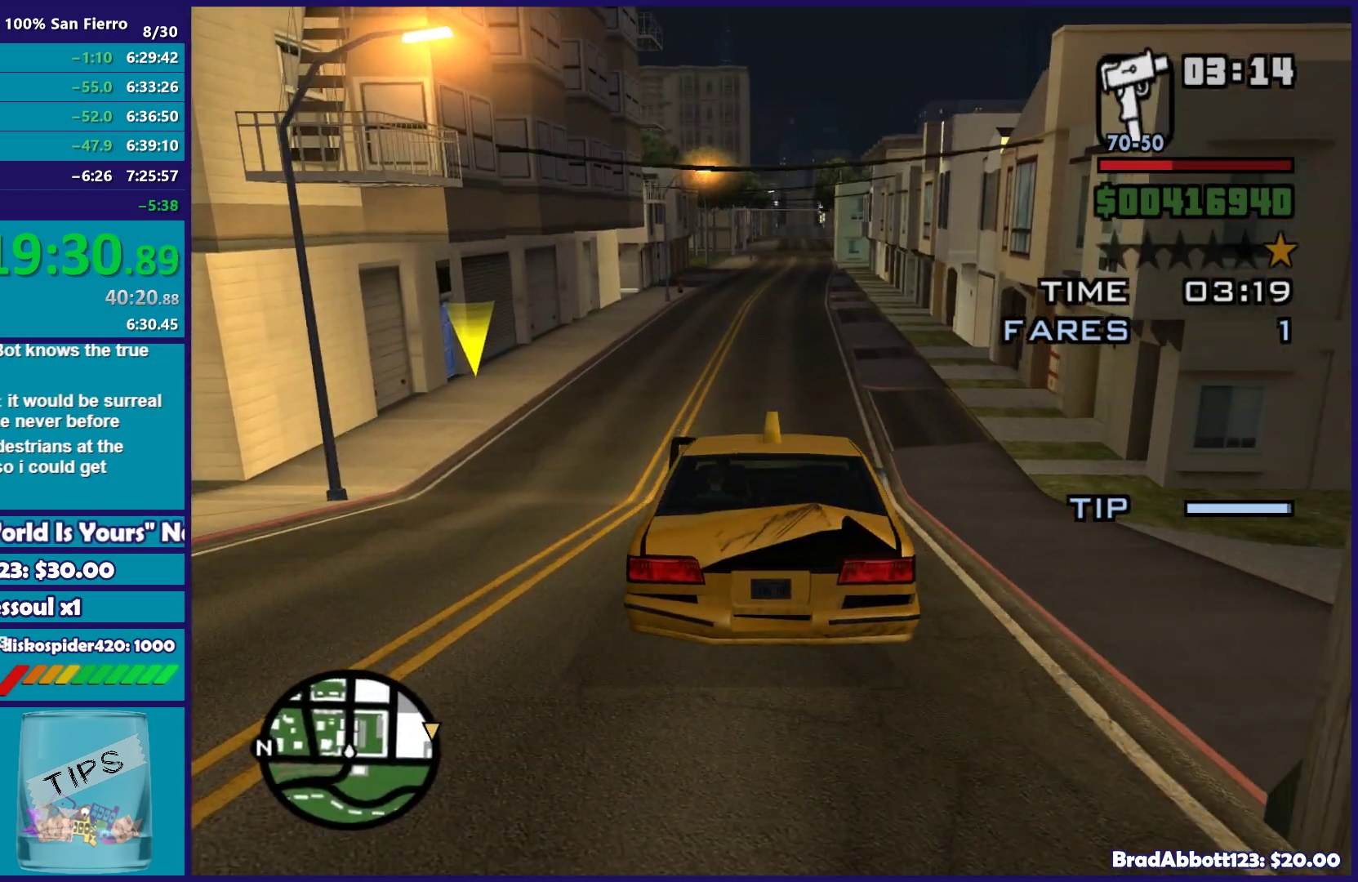
{"buttons": ["R2"], "left_stick": "center", "right_stick": "center", "events": []}
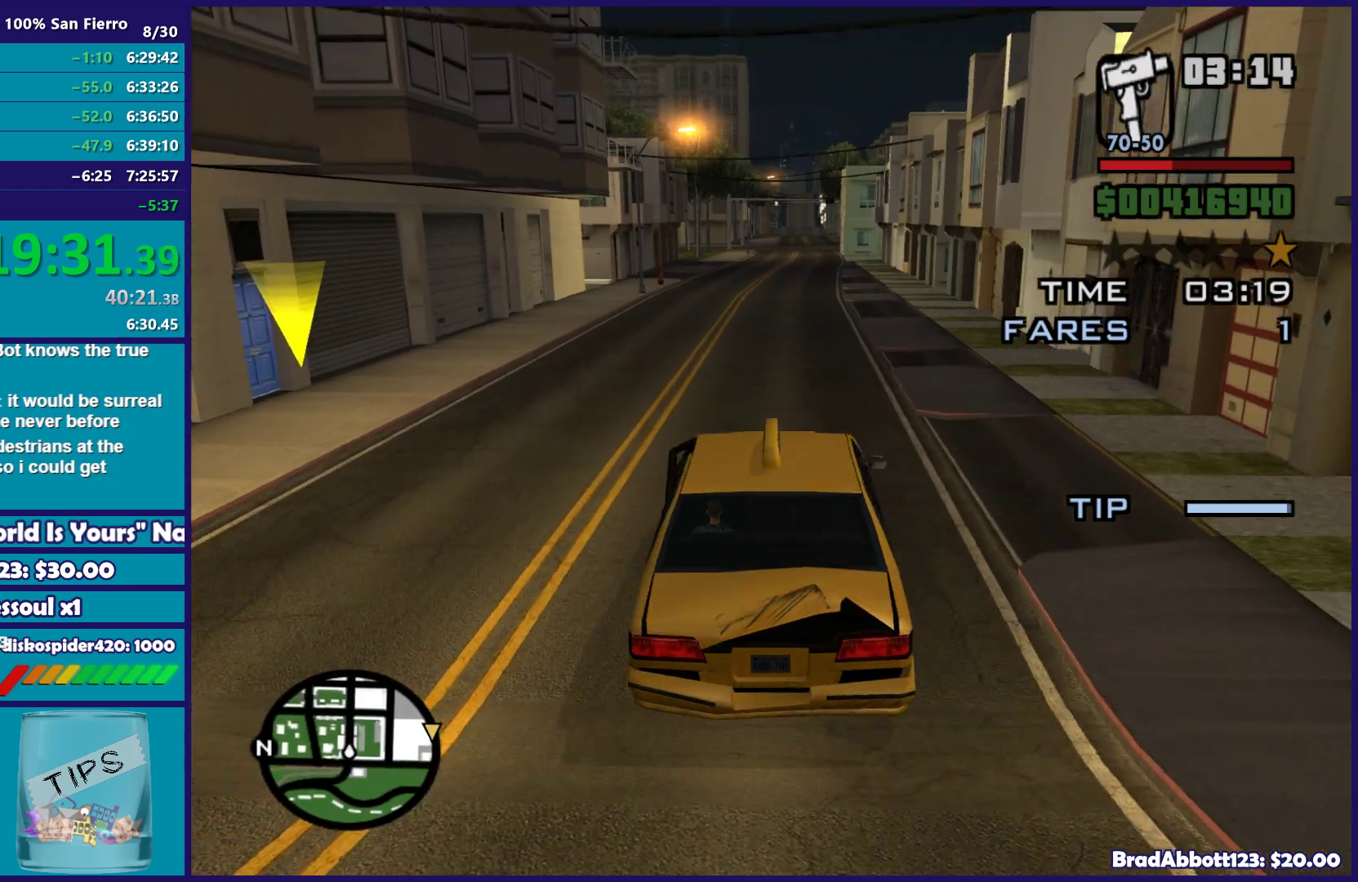
{"buttons": ["R2"], "left_stick": "center", "right_stick": "down-right", "events": [[450, "right_stick", "down-right"]]}
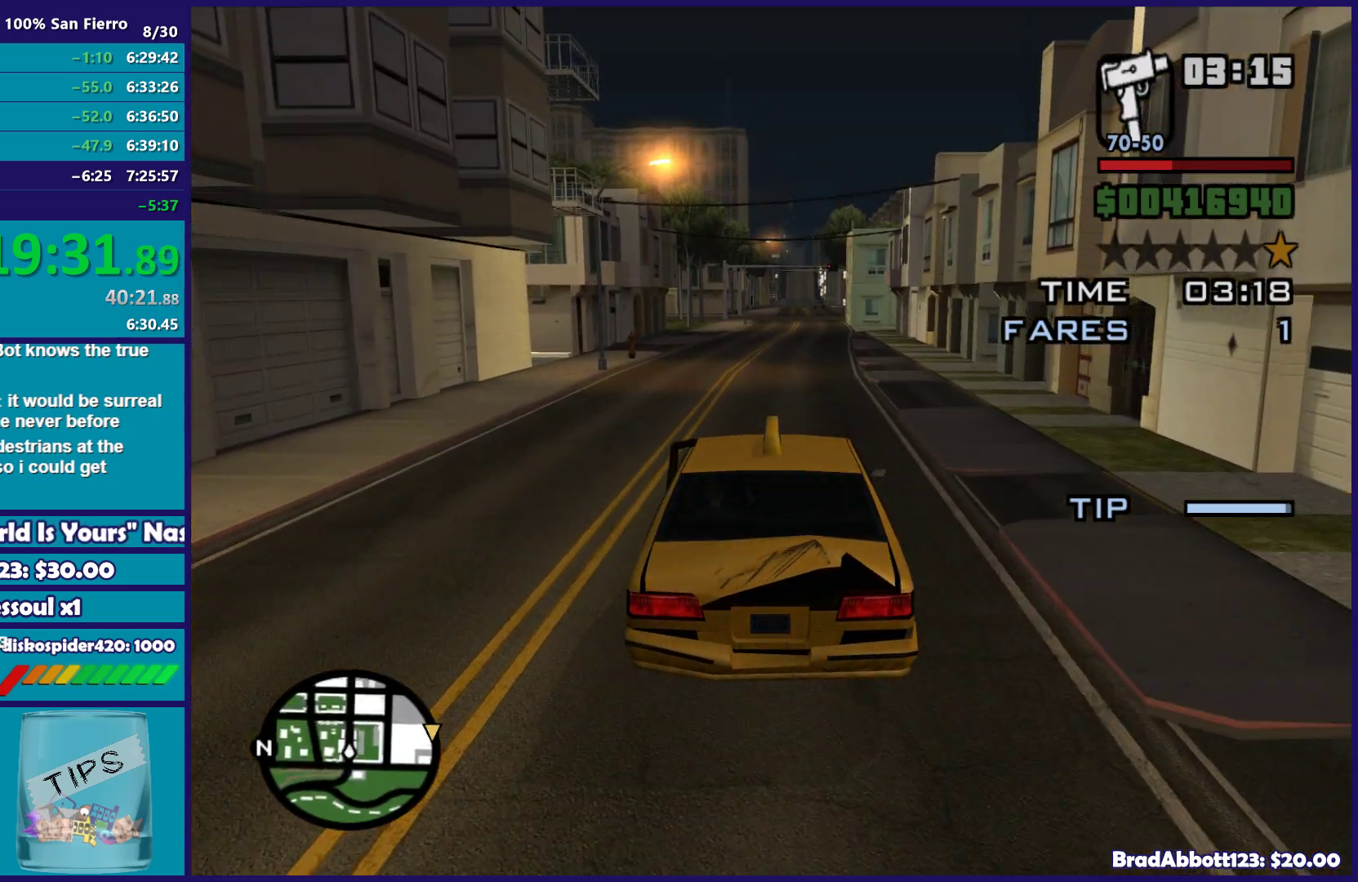
{"buttons": ["R2"], "left_stick": "center", "right_stick": "down", "events": [[417, "right_stick", "down"]]}
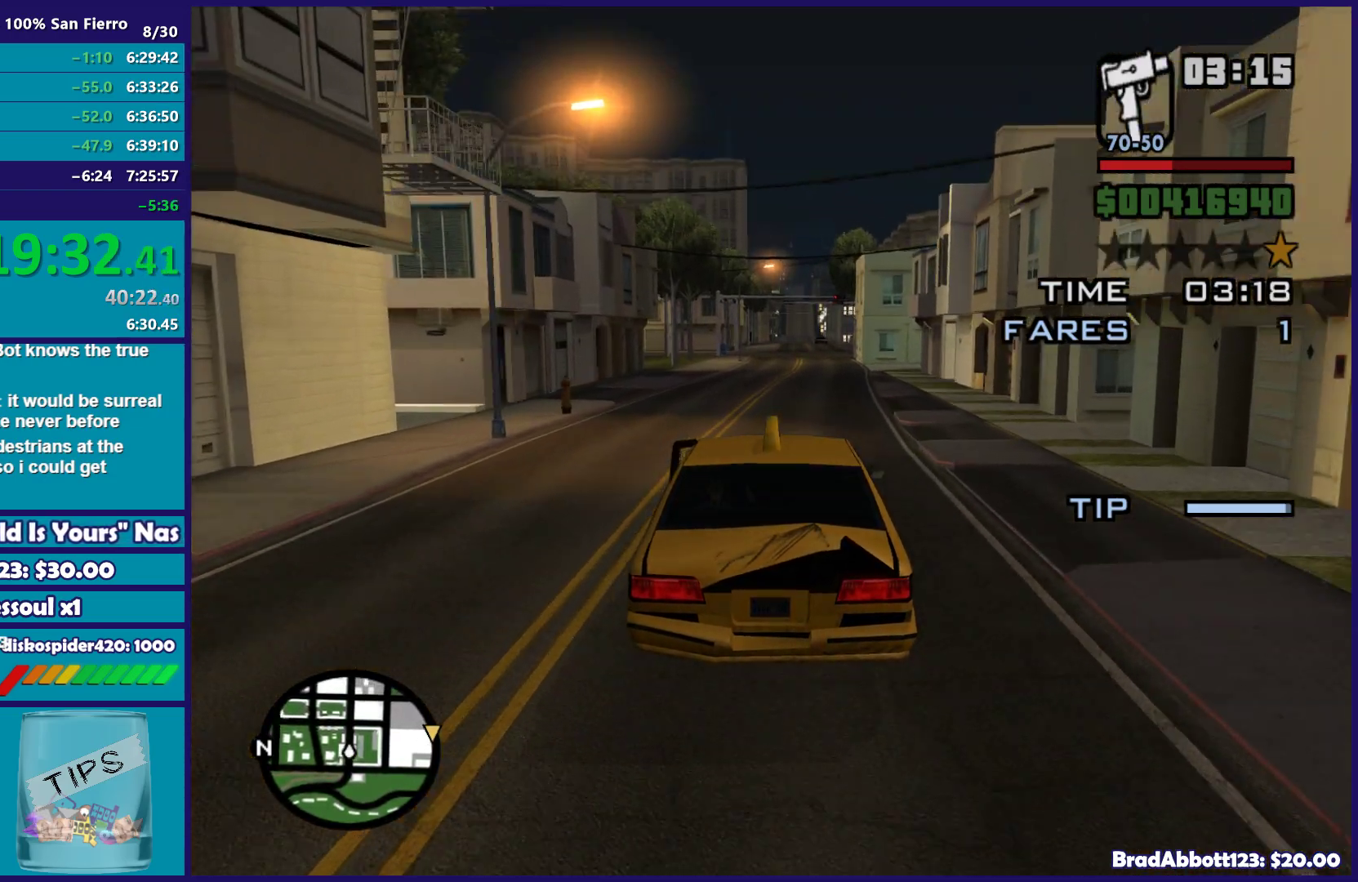
{"buttons": ["R2"], "left_stick": "center", "right_stick": "down", "events": [[17, "left_stick", "right"], [100, "right_stick", "down-right"], [150, "left_stick", "center"], [300, "left_stick", "left"], [300, "right_stick", "down"], [417, "left_stick", "center"]]}
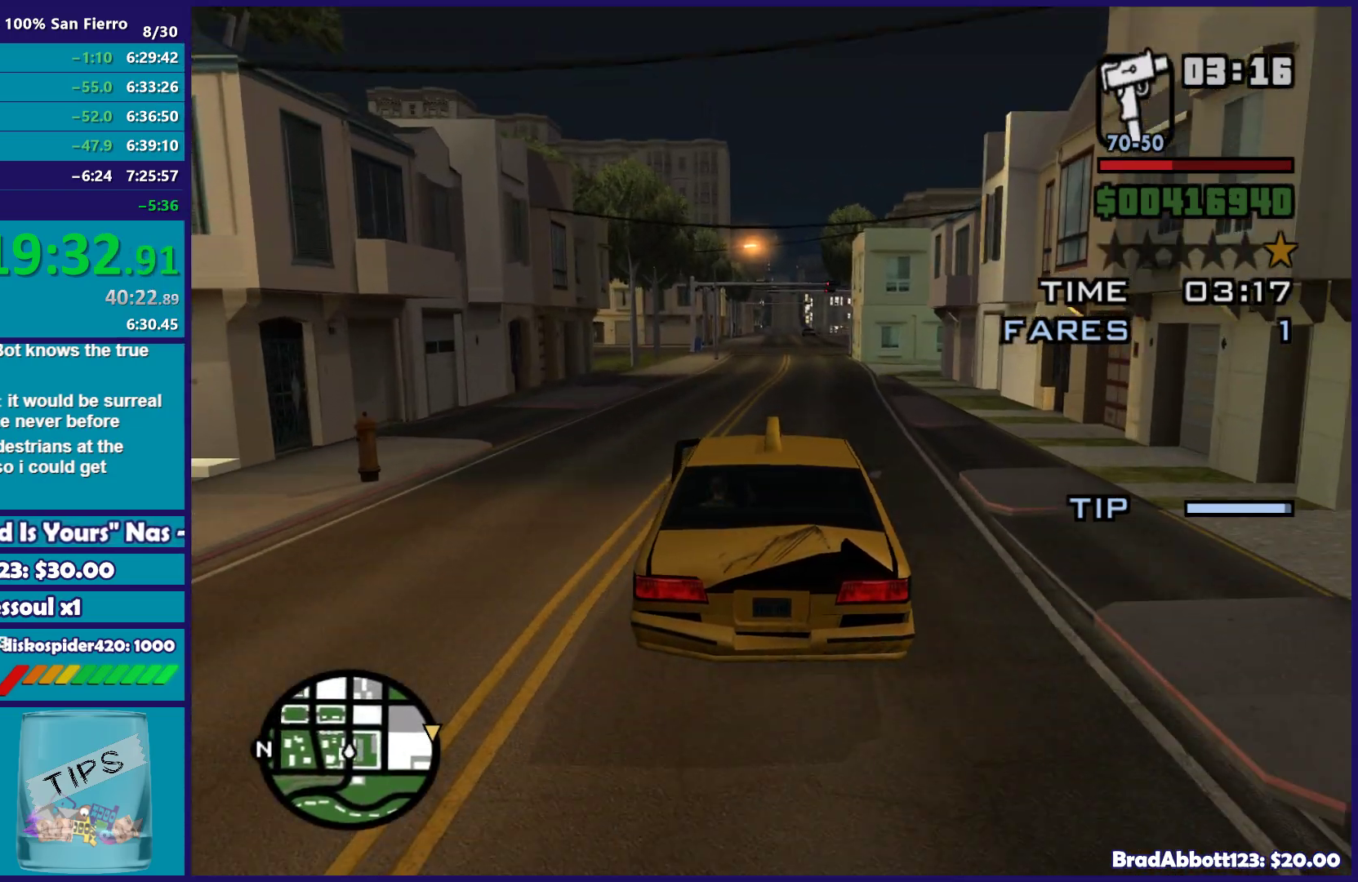
{"buttons": ["R2"], "left_stick": "right", "right_stick": "down", "events": [[383, "left_stick", "right"]]}
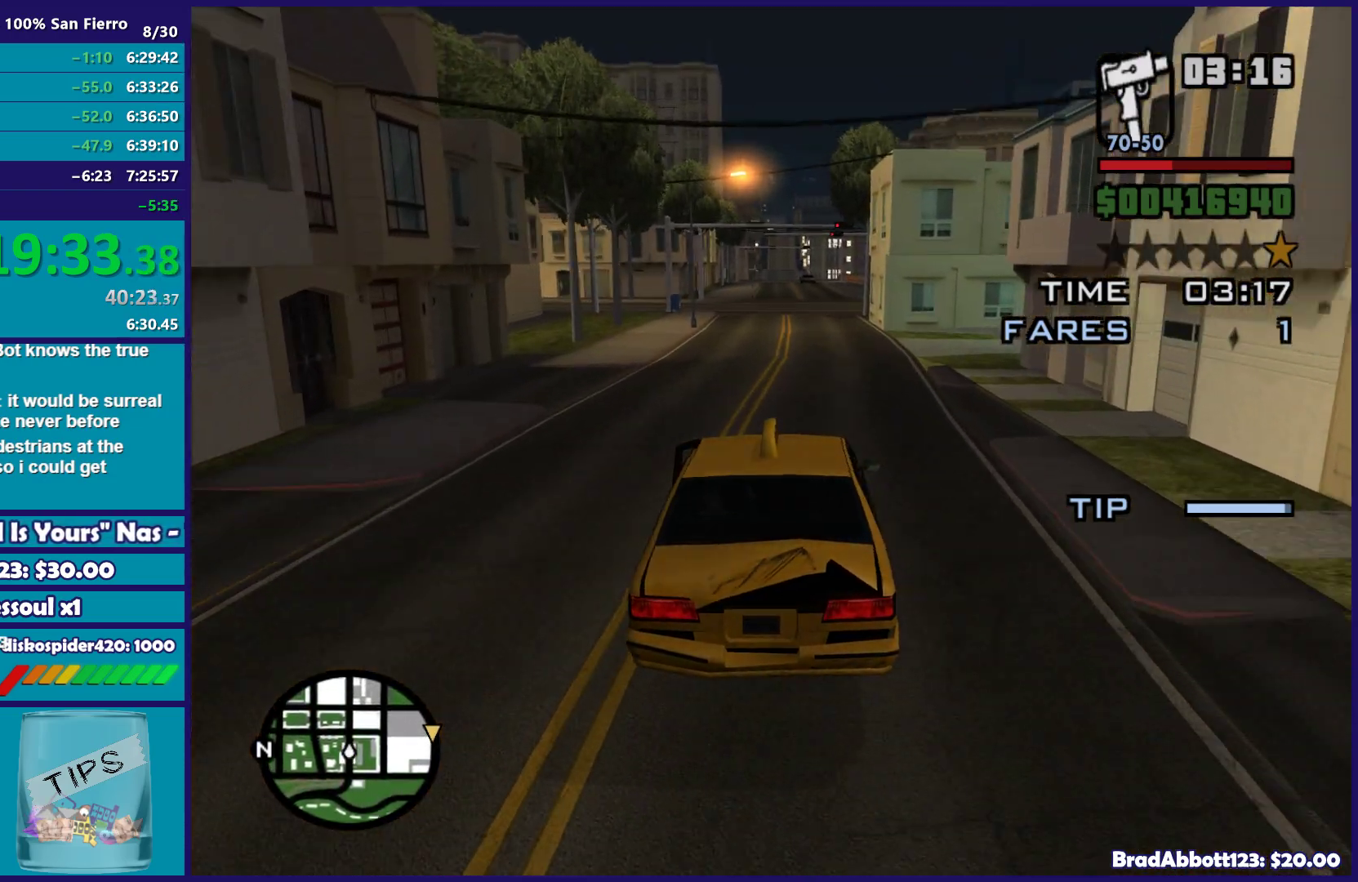
{"buttons": ["R2"], "left_stick": "center", "right_stick": "center", "events": [[50, "left_stick", "center"], [283, "left_stick", "left"], [350, "left_stick", "center"], [417, "right_stick", "center"]]}
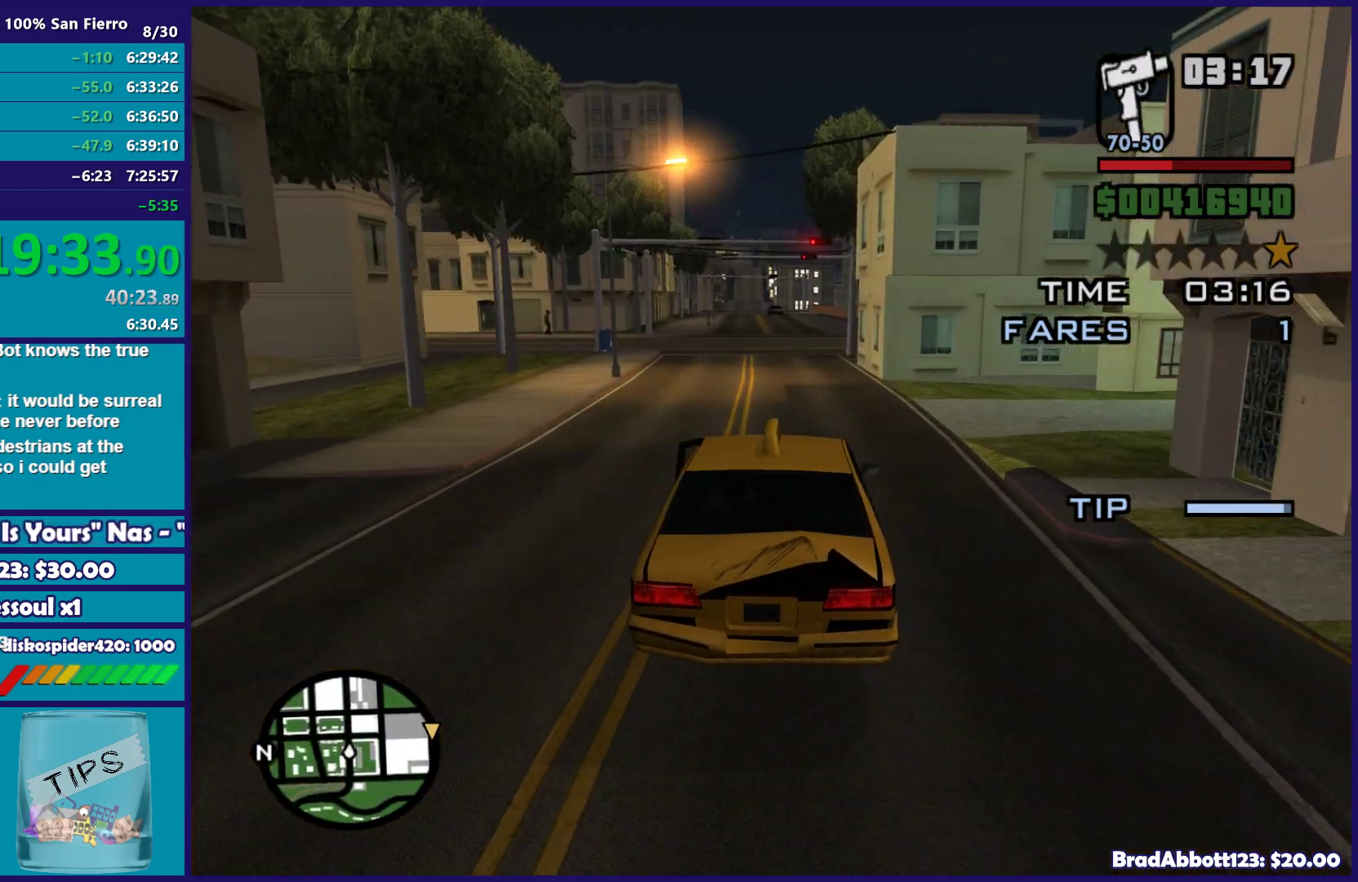
{"buttons": ["R2"], "left_stick": "center", "right_stick": "center", "events": [[33, "left_stick", "left"], [83, "right_stick", "down"], [133, "left_stick", "center"], [267, "right_stick", "center"]]}
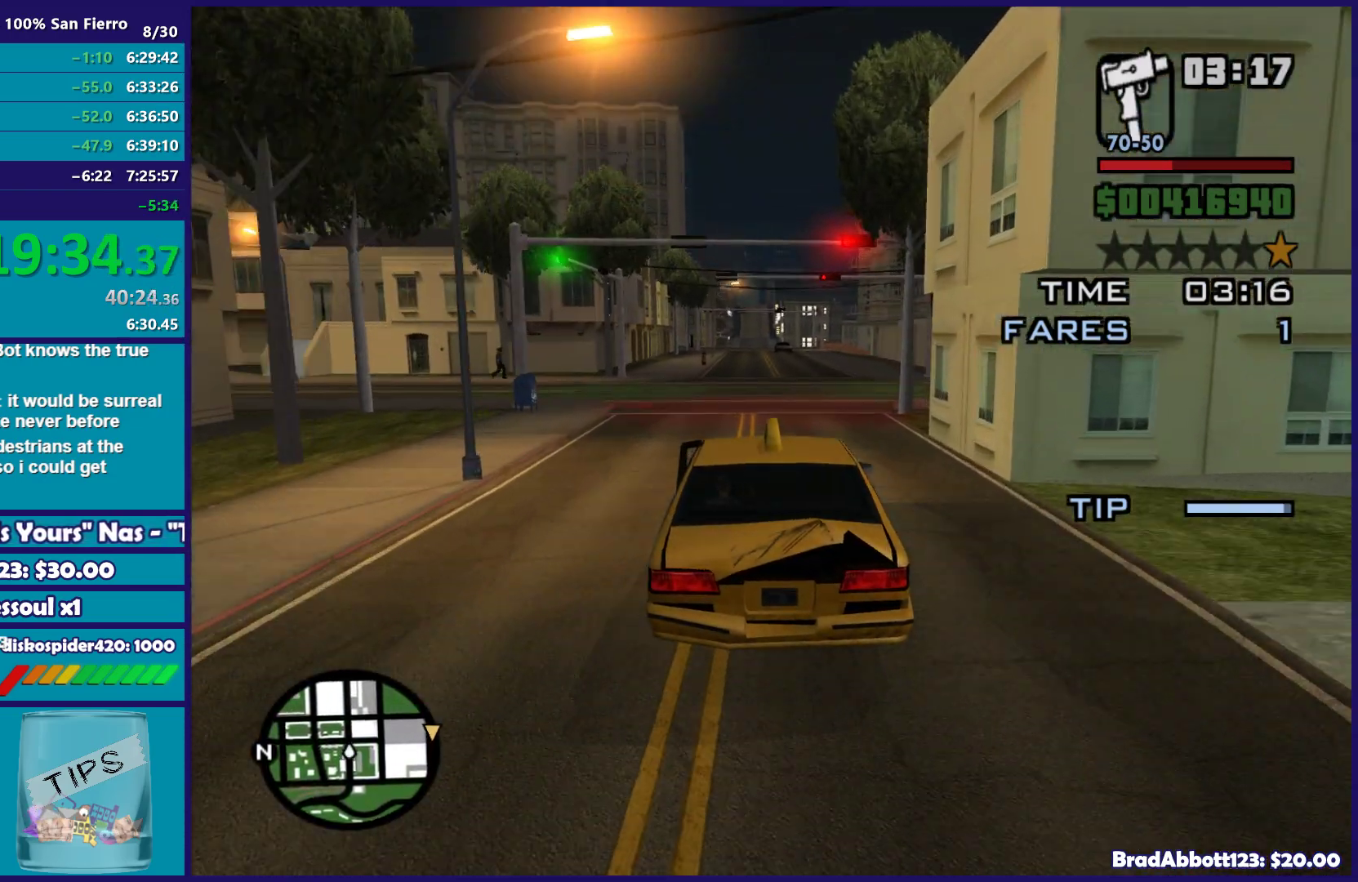
{"buttons": ["R2"], "left_stick": "center", "right_stick": "down", "events": [[150, "right_stick", "down"]]}
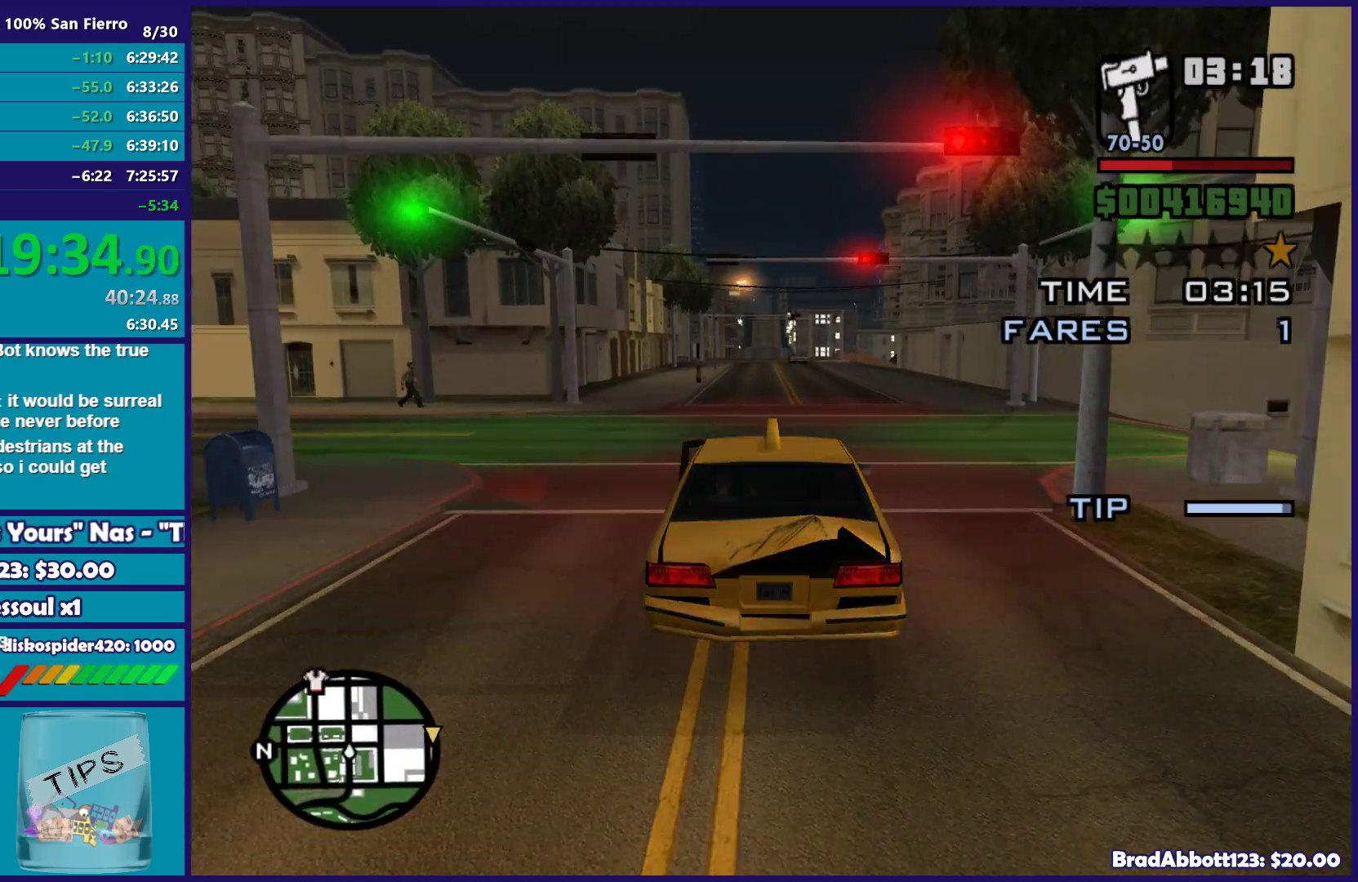
{"buttons": ["R2"], "left_stick": "center", "right_stick": "down", "events": []}
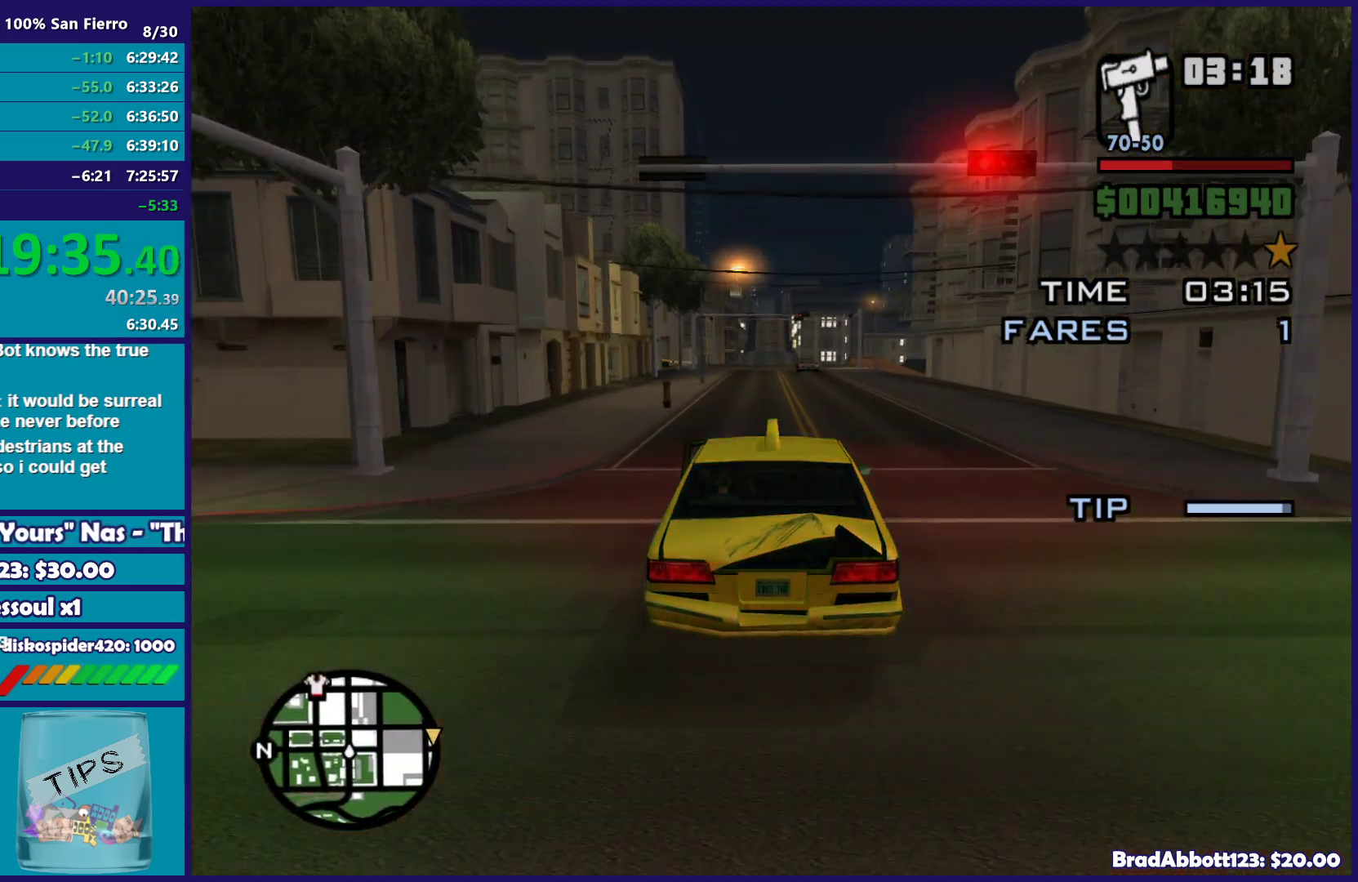
{"buttons": ["R2"], "left_stick": "center", "right_stick": "down", "events": [[333, "left_stick", "left"], [483, "left_stick", "center"]]}
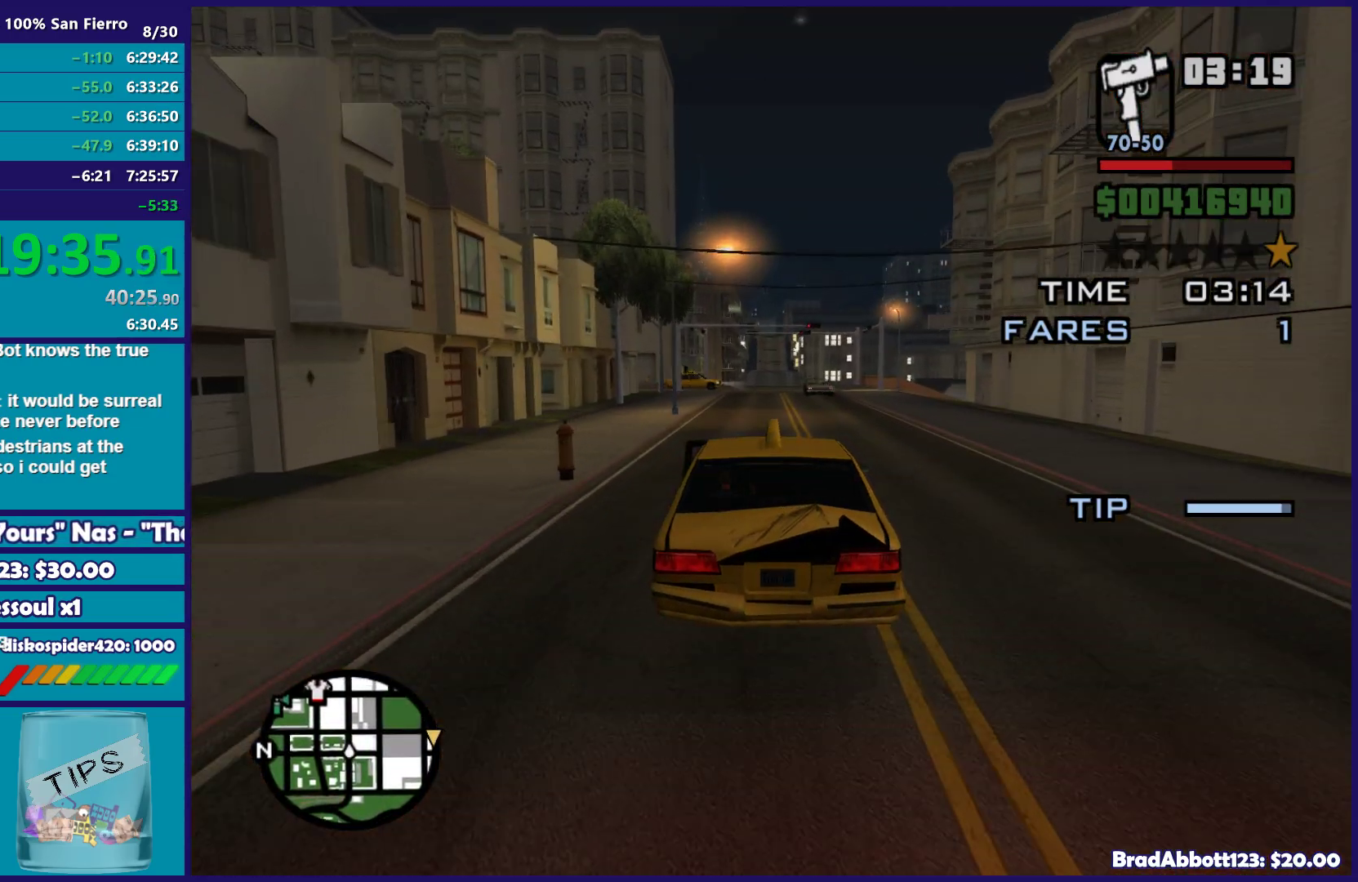
{"buttons": ["R2"], "left_stick": "center", "right_stick": "down", "events": [[250, "left_stick", "left"], [383, "left_stick", "center"]]}
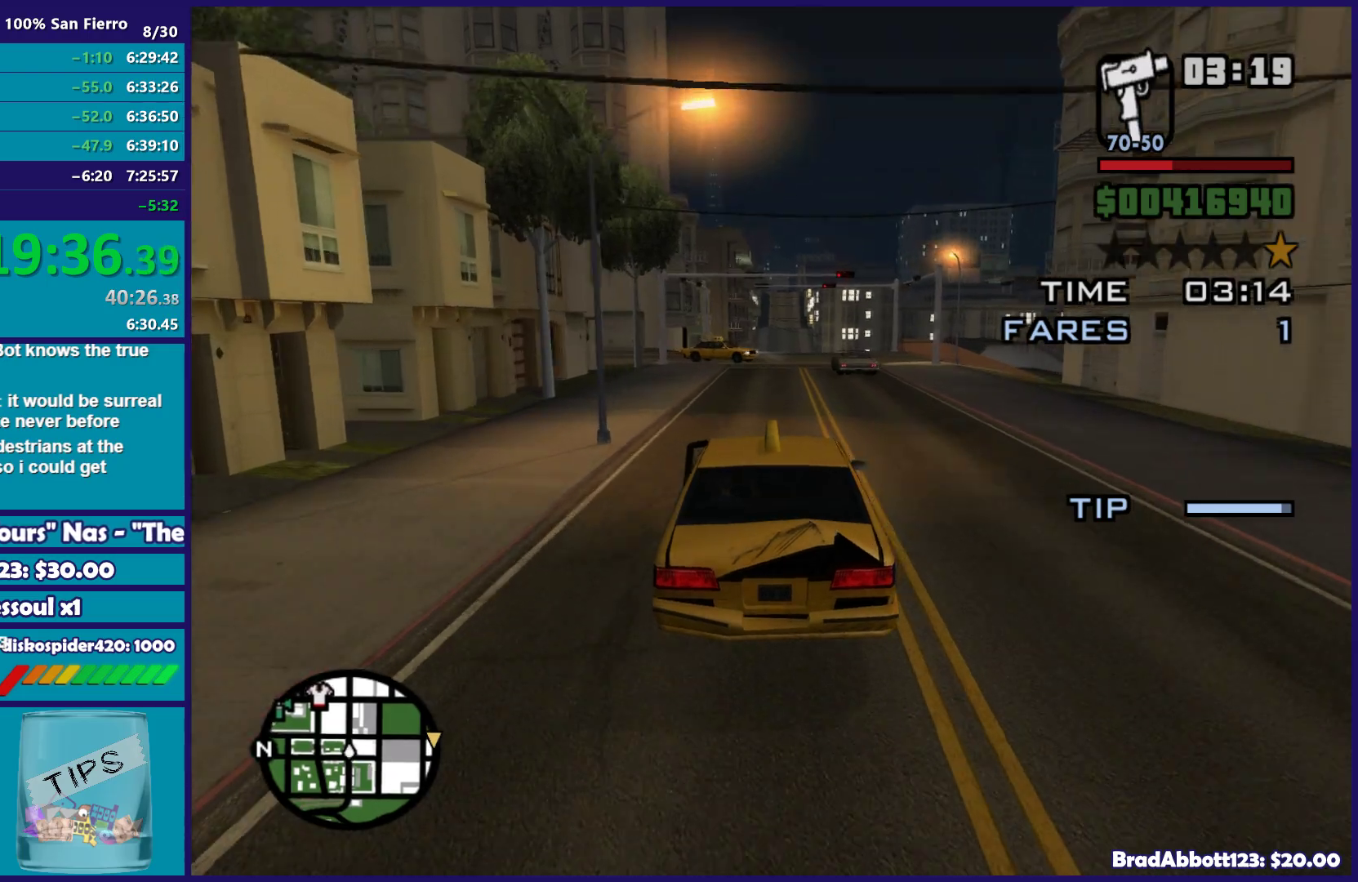
{"buttons": ["L2"], "left_stick": "center", "right_stick": "down", "events": [[250, "R2", "up"], [317, "left_stick", "right"], [450, "left_stick", "center"], [500, "L2", "down"]]}
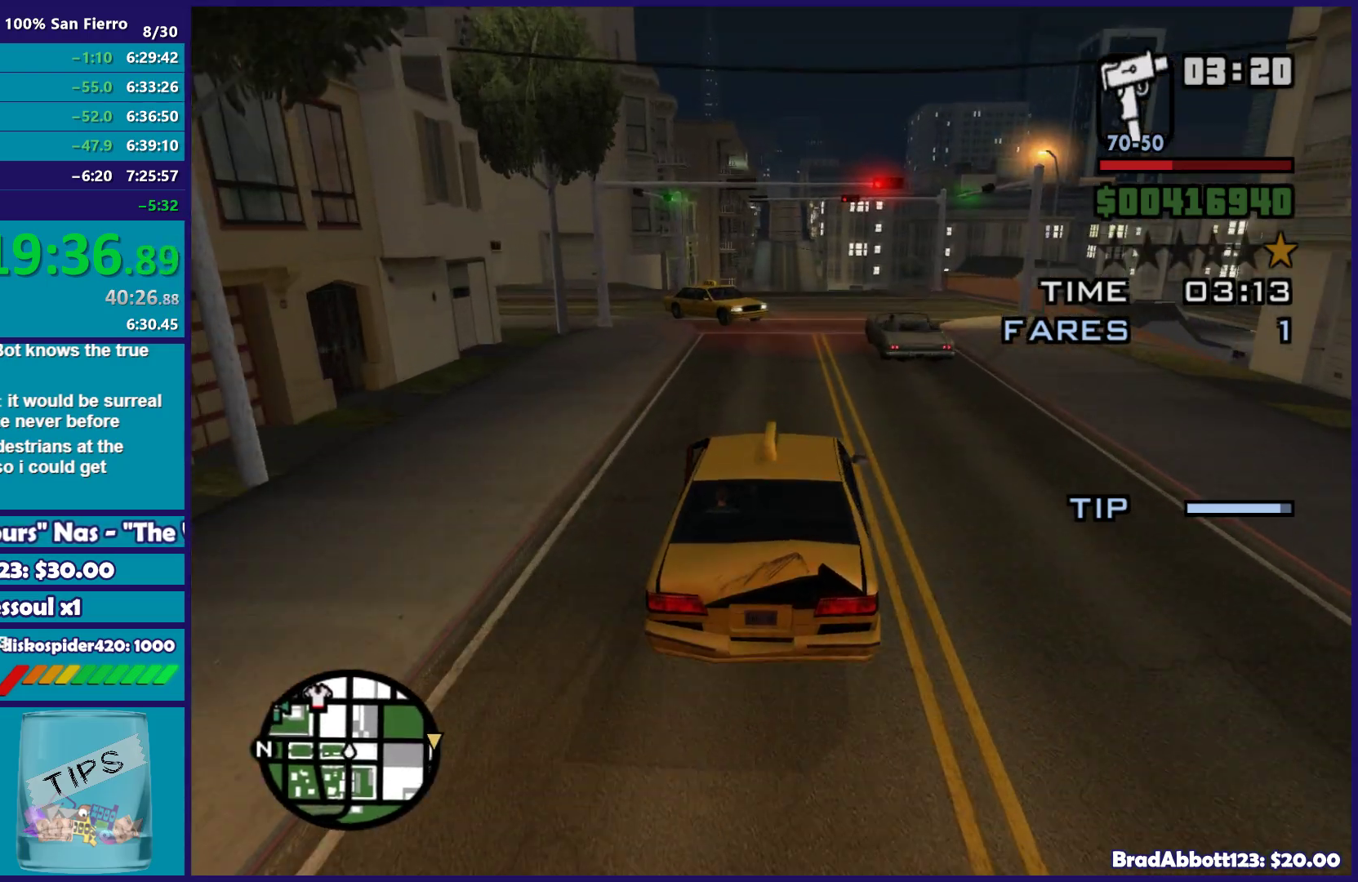
{"buttons": ["L2"], "left_stick": "center", "right_stick": "down", "events": [[150, "L2", "up"], [200, "L2", "down"]]}
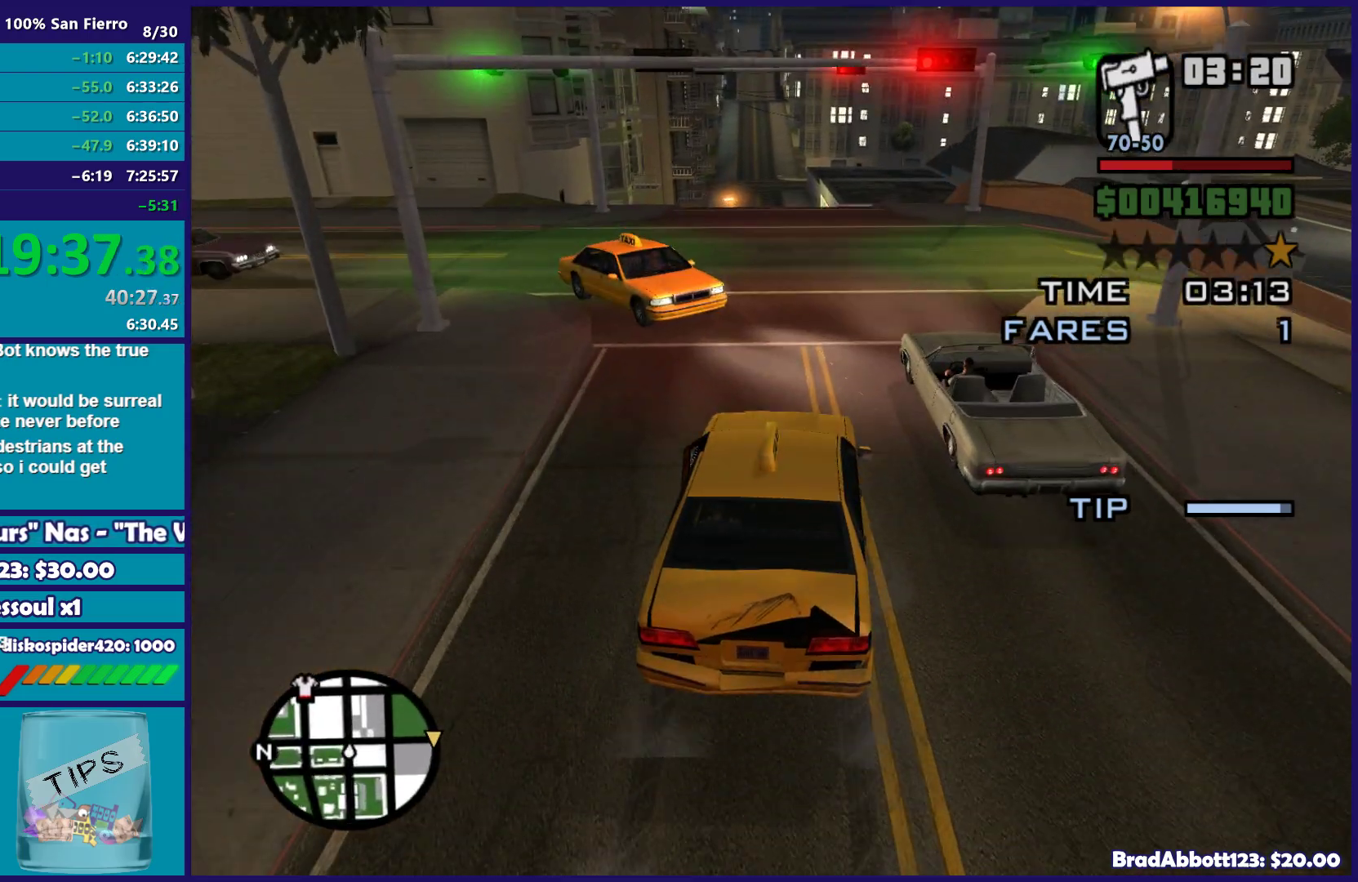
{"buttons": [], "left_stick": "right", "right_stick": "down-right", "events": [[117, "left_stick", "right"], [167, "right_stick", "down-left"], [383, "right_stick", "down-right"], [483, "L2", "up"]]}
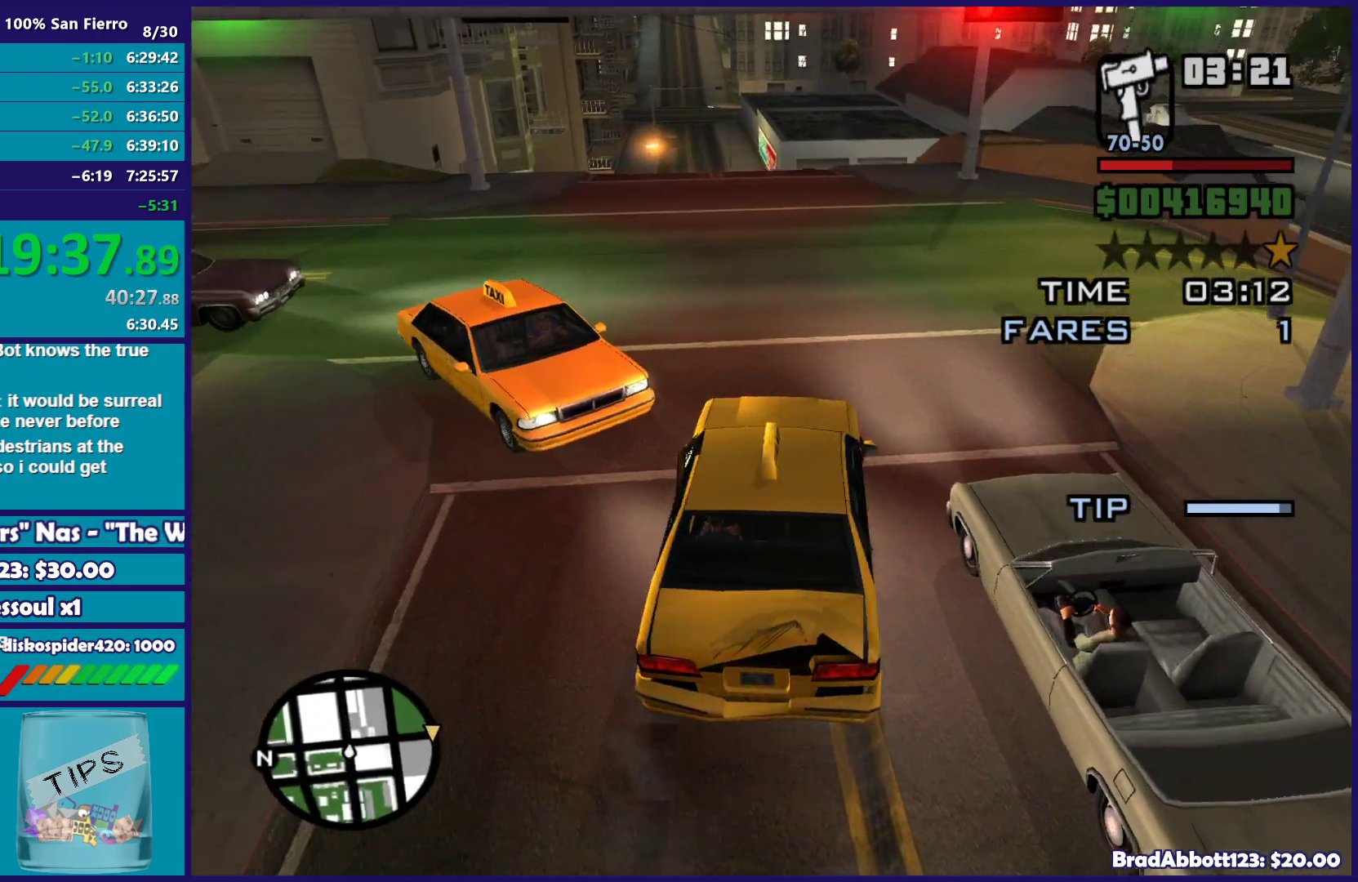
{"buttons": ["R2"], "left_stick": "center", "right_stick": "right", "events": [[100, "R2", "down"], [133, "right_stick", "right"], [433, "left_stick", "center"]]}
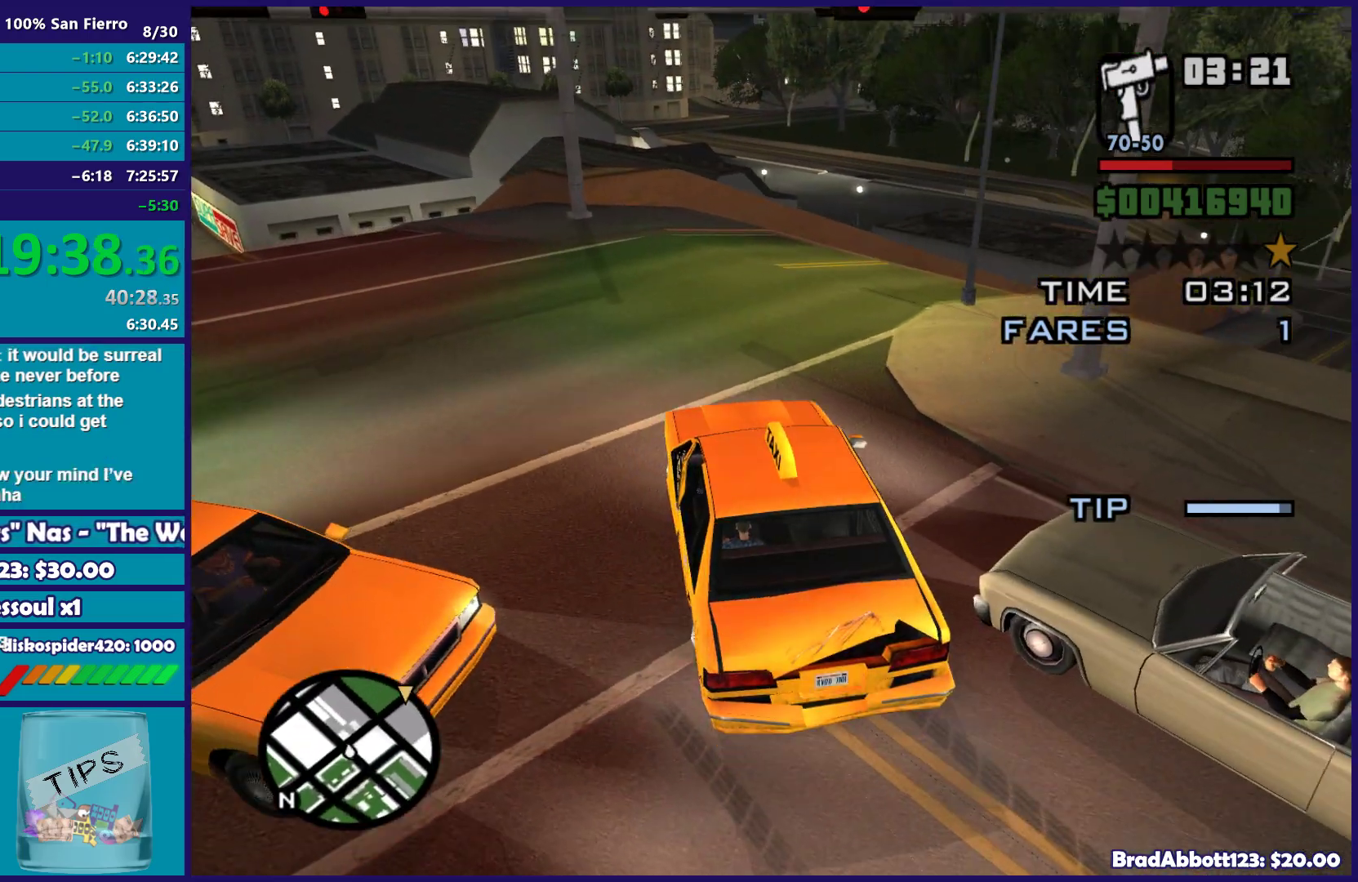
{"buttons": ["R2"], "left_stick": "right", "right_stick": "down-right", "events": [[50, "left_stick", "right"], [67, "right_stick", "down-right"], [317, "right_stick", "right"], [350, "left_stick", "center"], [433, "left_stick", "right"], [450, "right_stick", "down-right"]]}
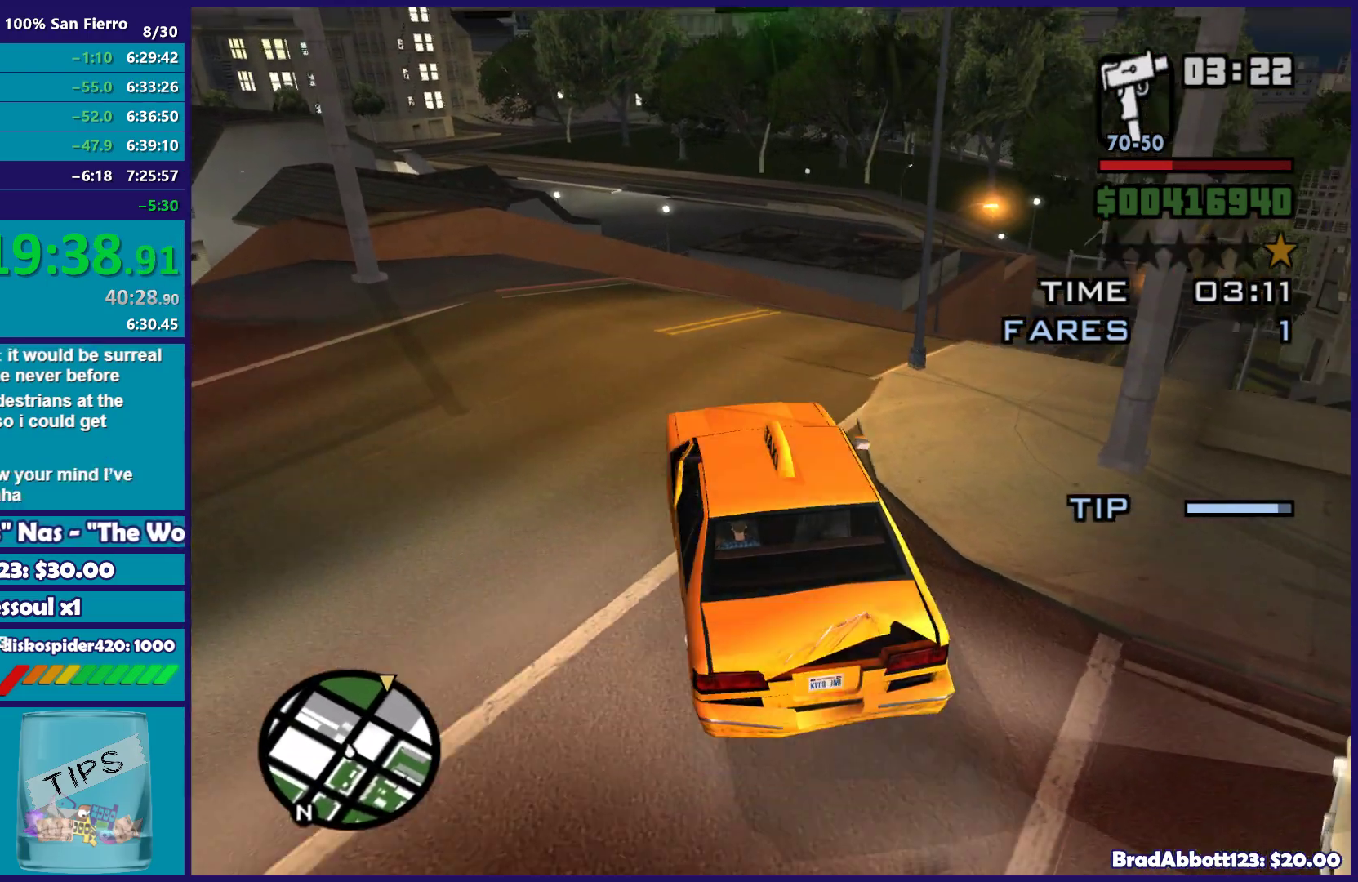
{"buttons": ["R2"], "left_stick": "right", "right_stick": "down-right", "events": [[167, "left_stick", "center"], [250, "left_stick", "right"]]}
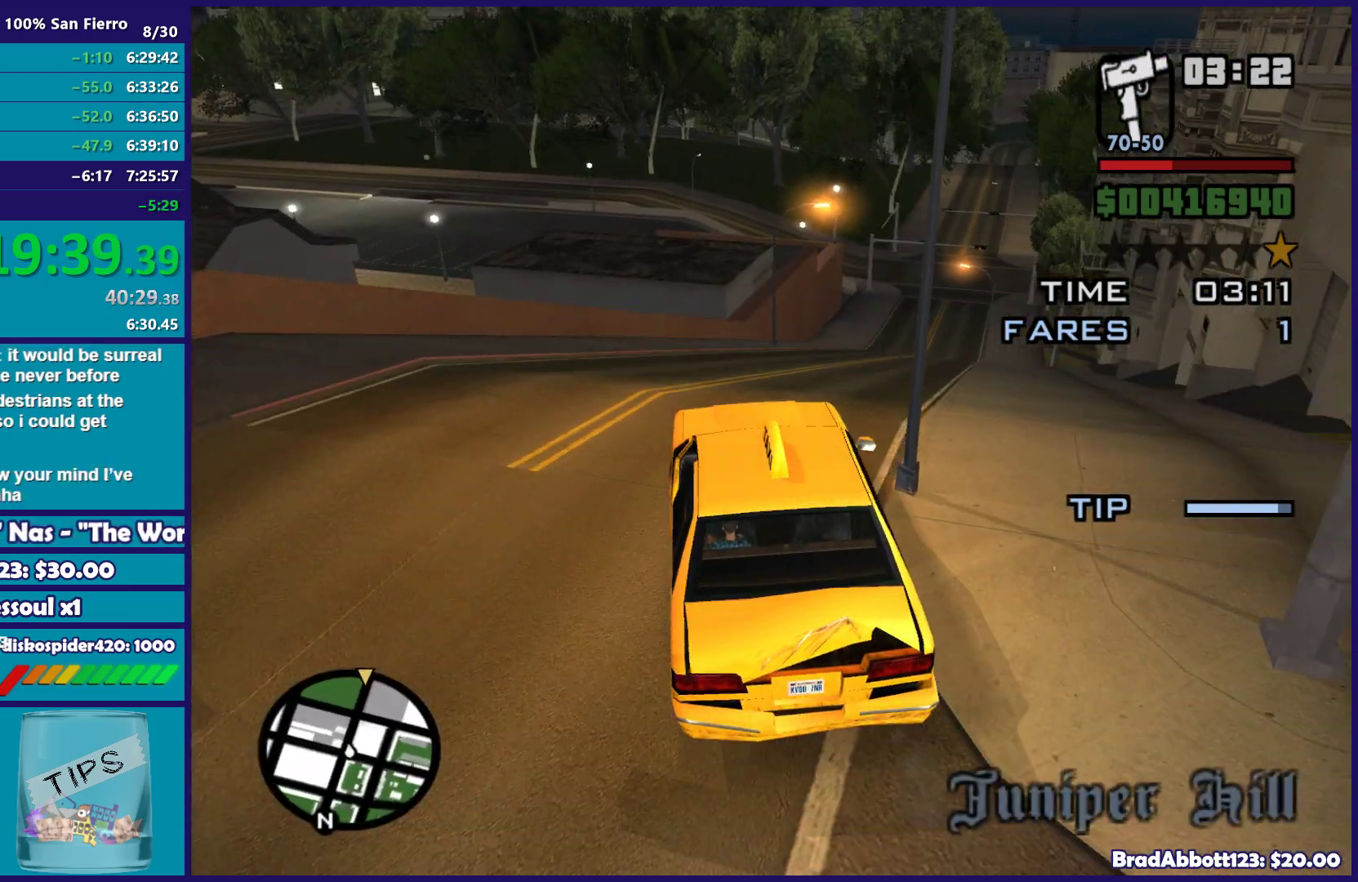
{"buttons": ["R2"], "left_stick": "center", "right_stick": "right", "events": [[100, "left_stick", "center"], [167, "right_stick", "right"]]}
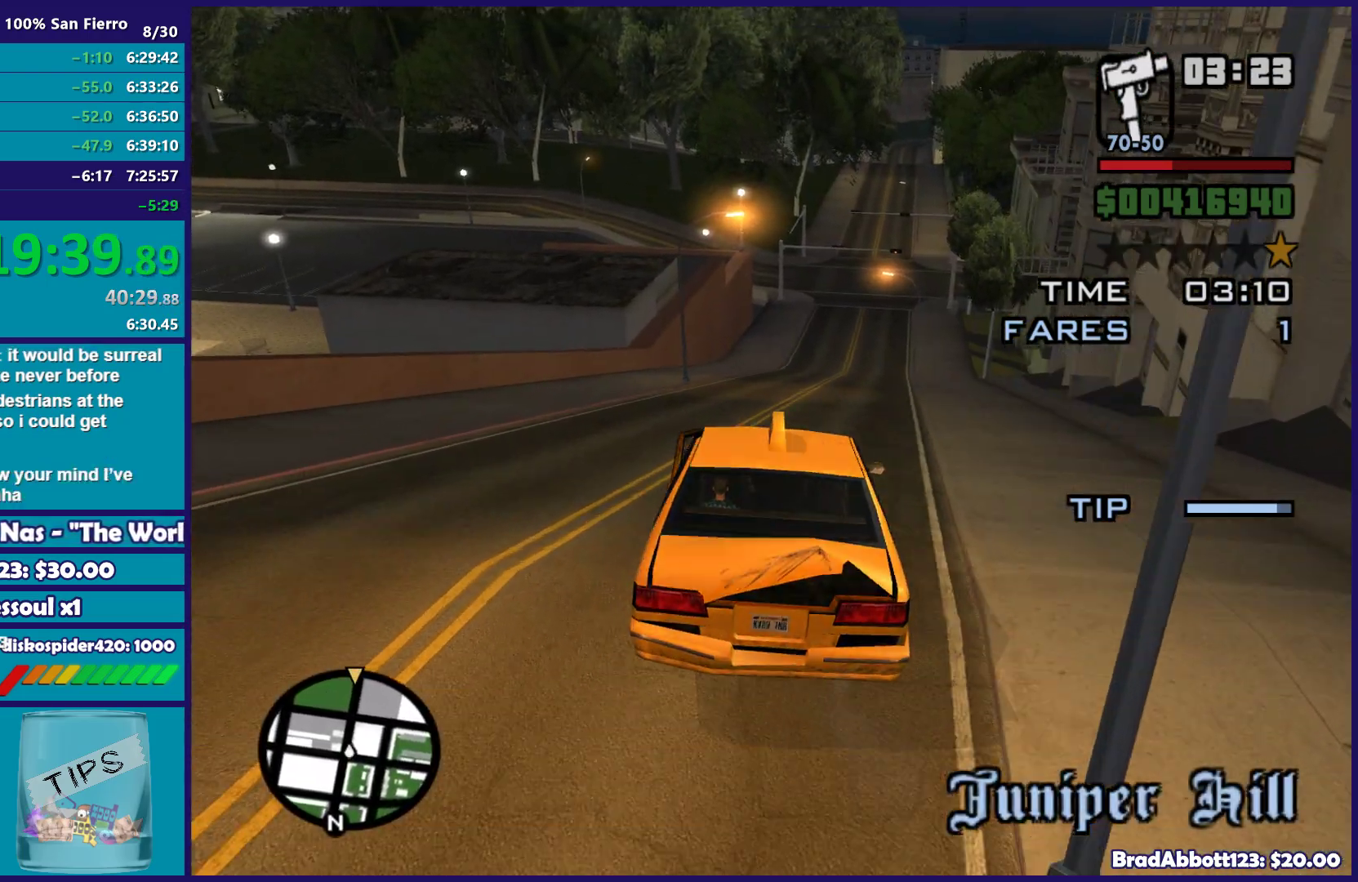
{"buttons": ["R2"], "left_stick": "center", "right_stick": "right", "events": [[283, "left_stick", "right"], [417, "left_stick", "center"]]}
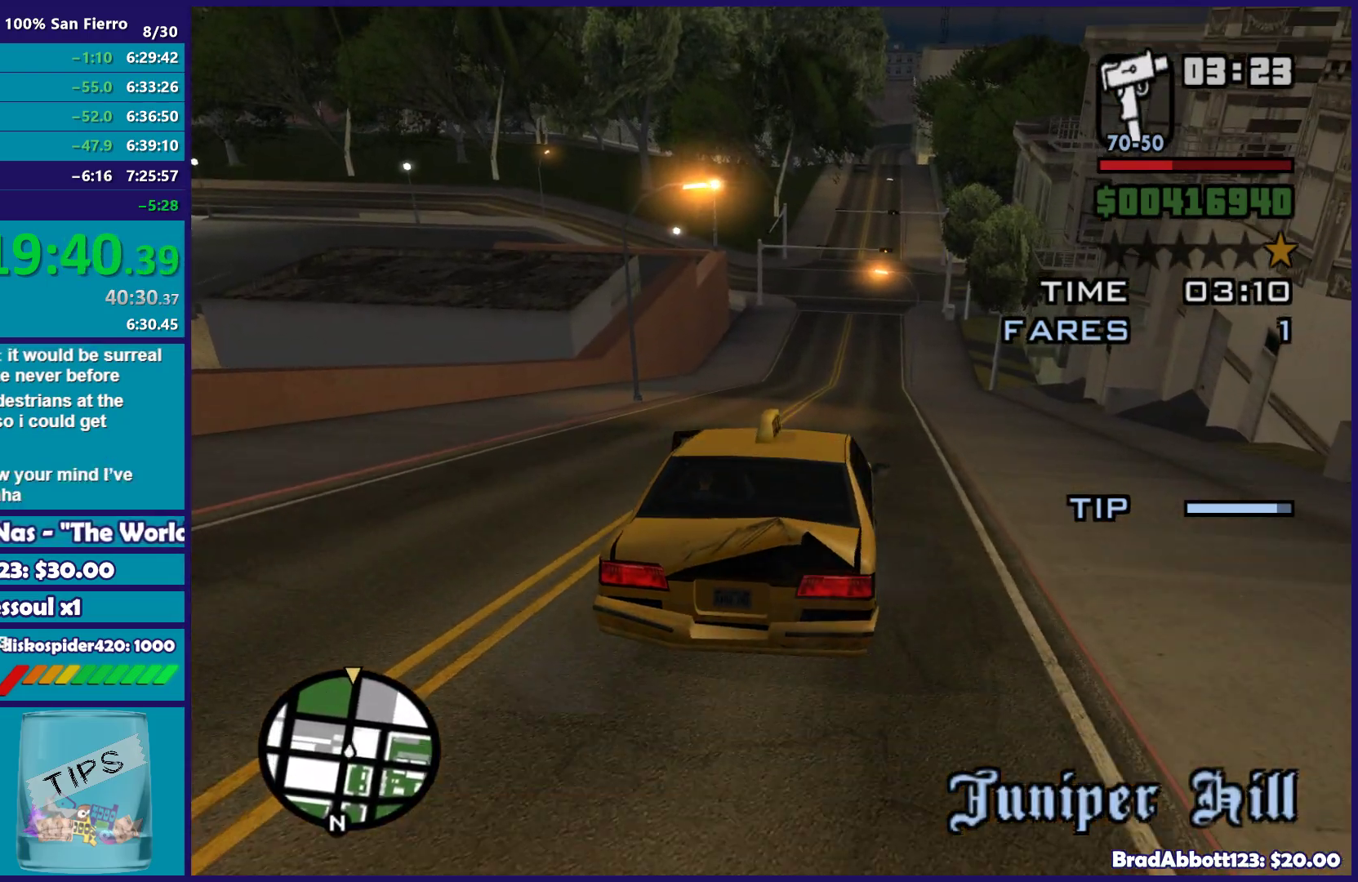
{"buttons": ["R2"], "left_stick": "center", "right_stick": "center", "events": [[217, "right_stick", "center"]]}
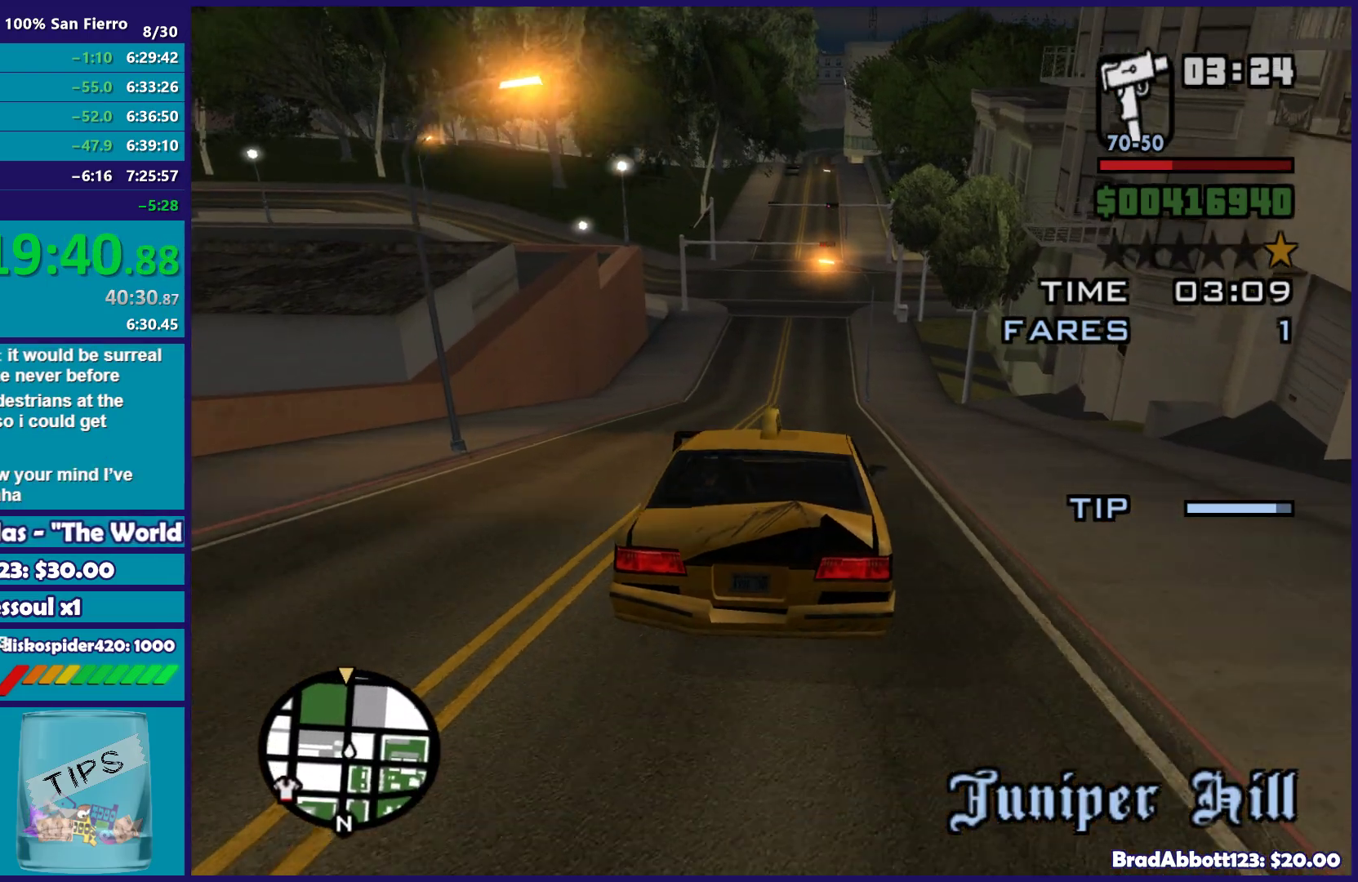
{"buttons": ["R2"], "left_stick": "center", "right_stick": "center", "events": []}
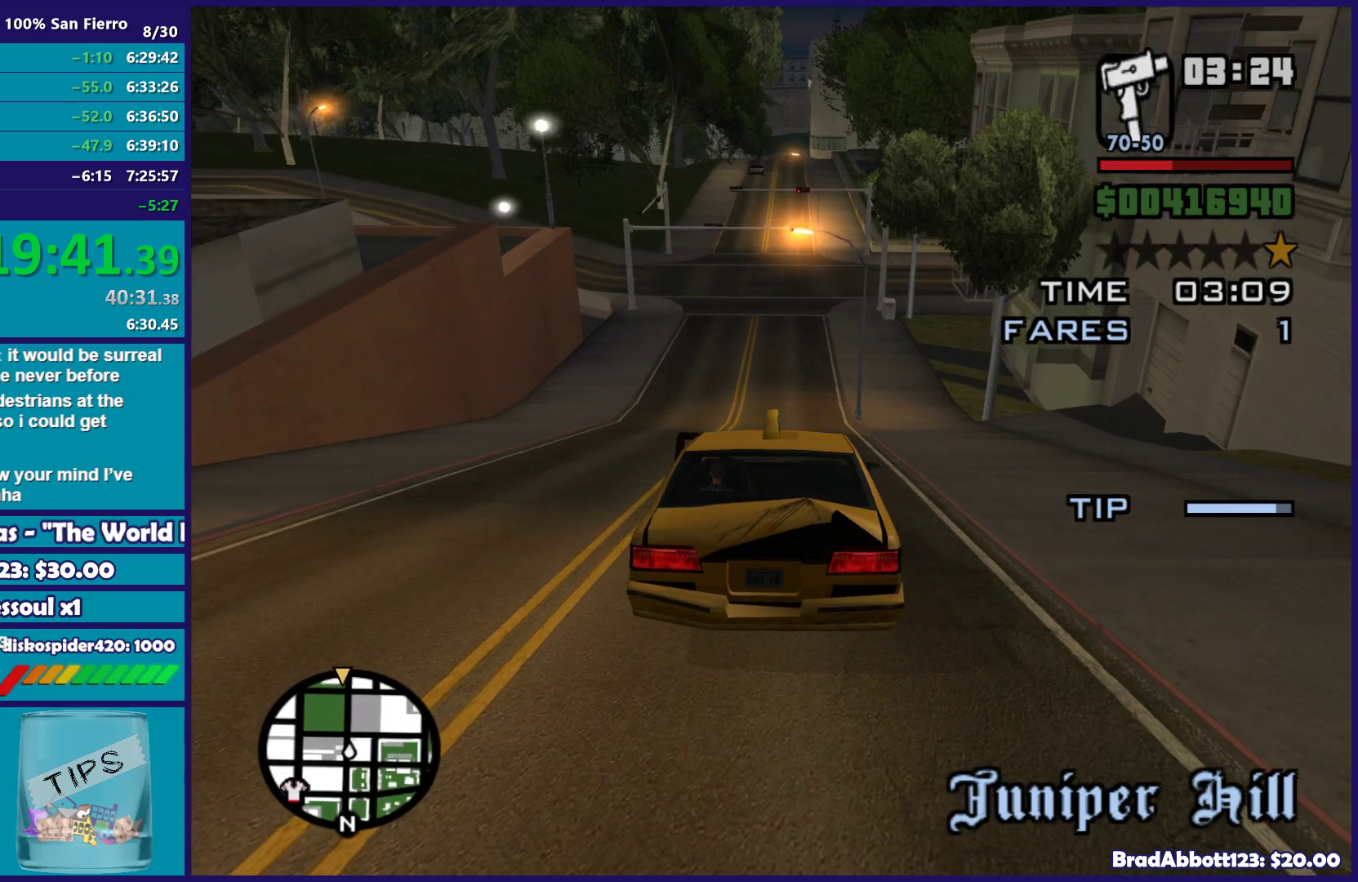
{"buttons": ["R2"], "left_stick": "center", "right_stick": "center", "events": [[217, "left_stick", "left"], [350, "left_stick", "center"]]}
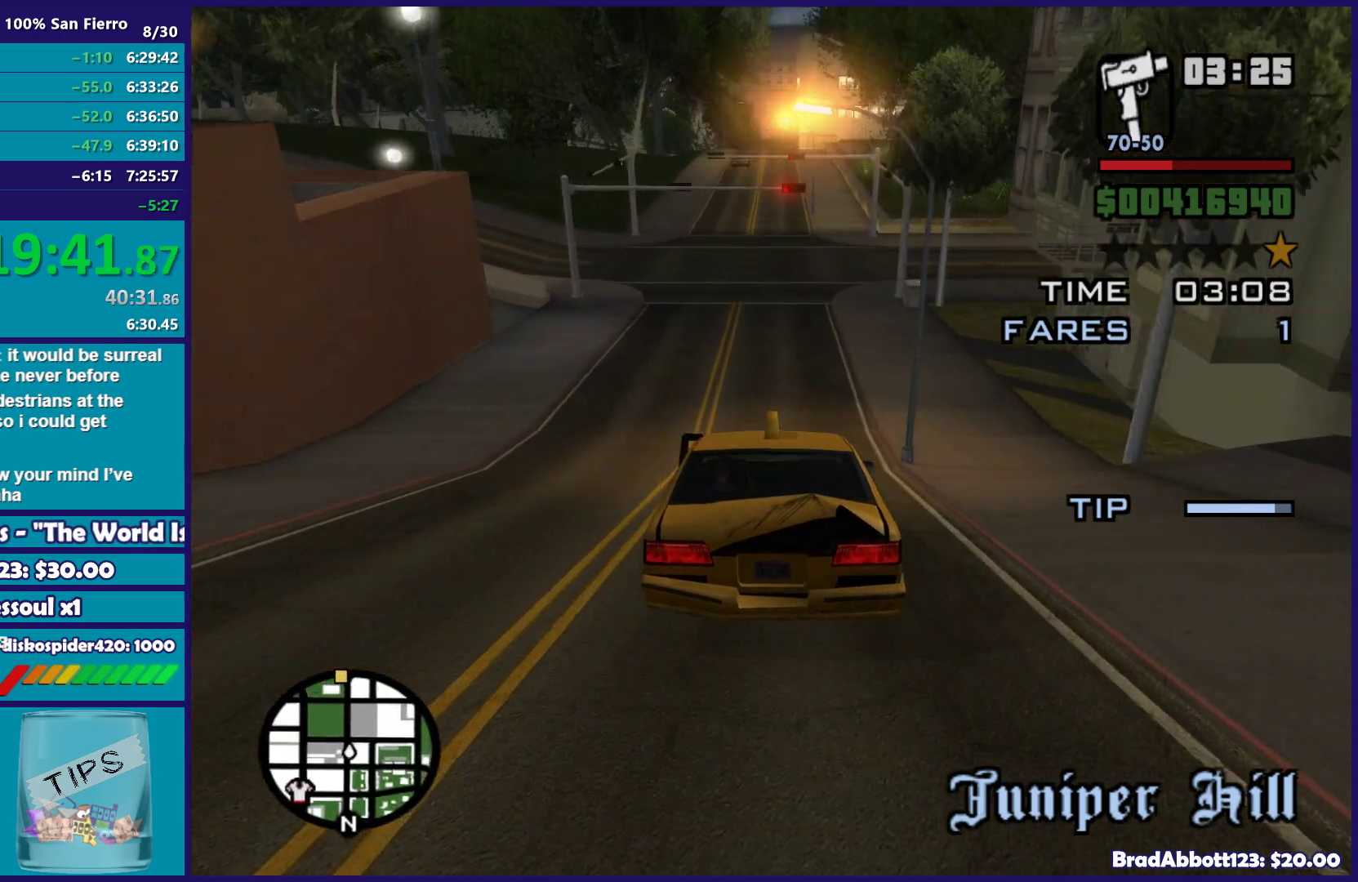
{"buttons": ["R2"], "left_stick": "center", "right_stick": "center", "events": []}
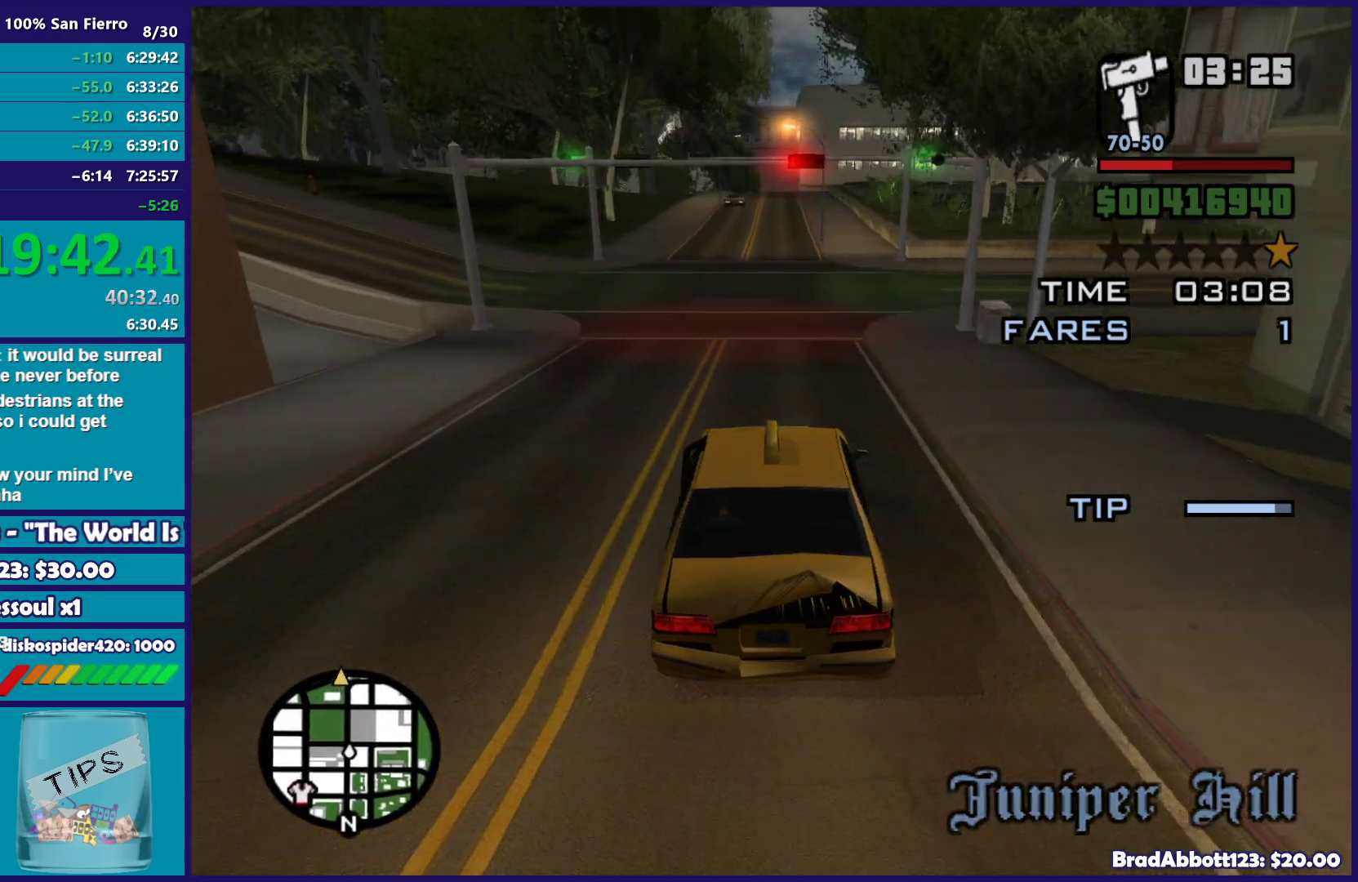
{"buttons": ["R2"], "left_stick": "center", "right_stick": "center", "events": []}
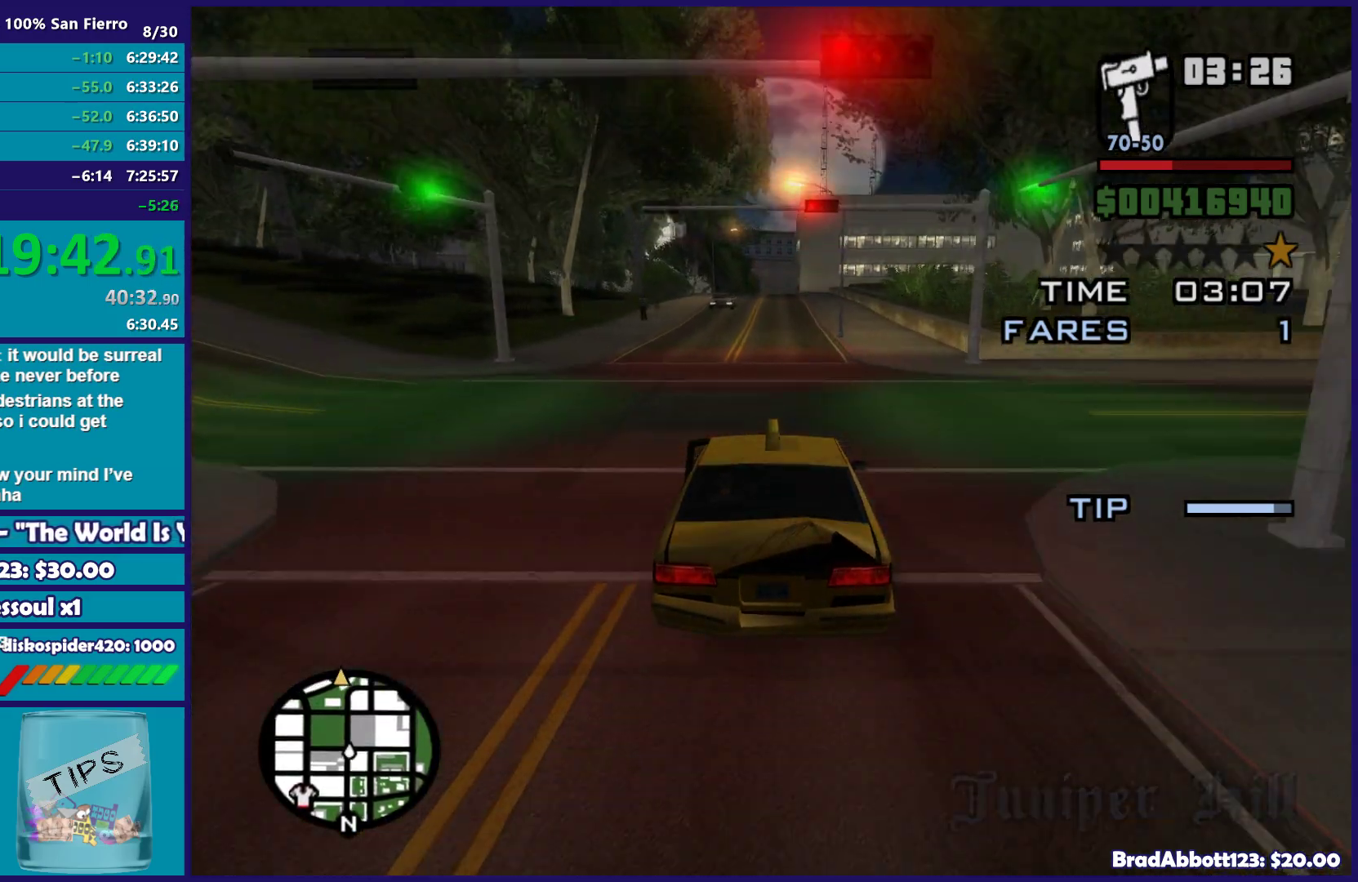
{"buttons": ["R2"], "left_stick": "center", "right_stick": "down", "events": [[483, "right_stick", "down"]]}
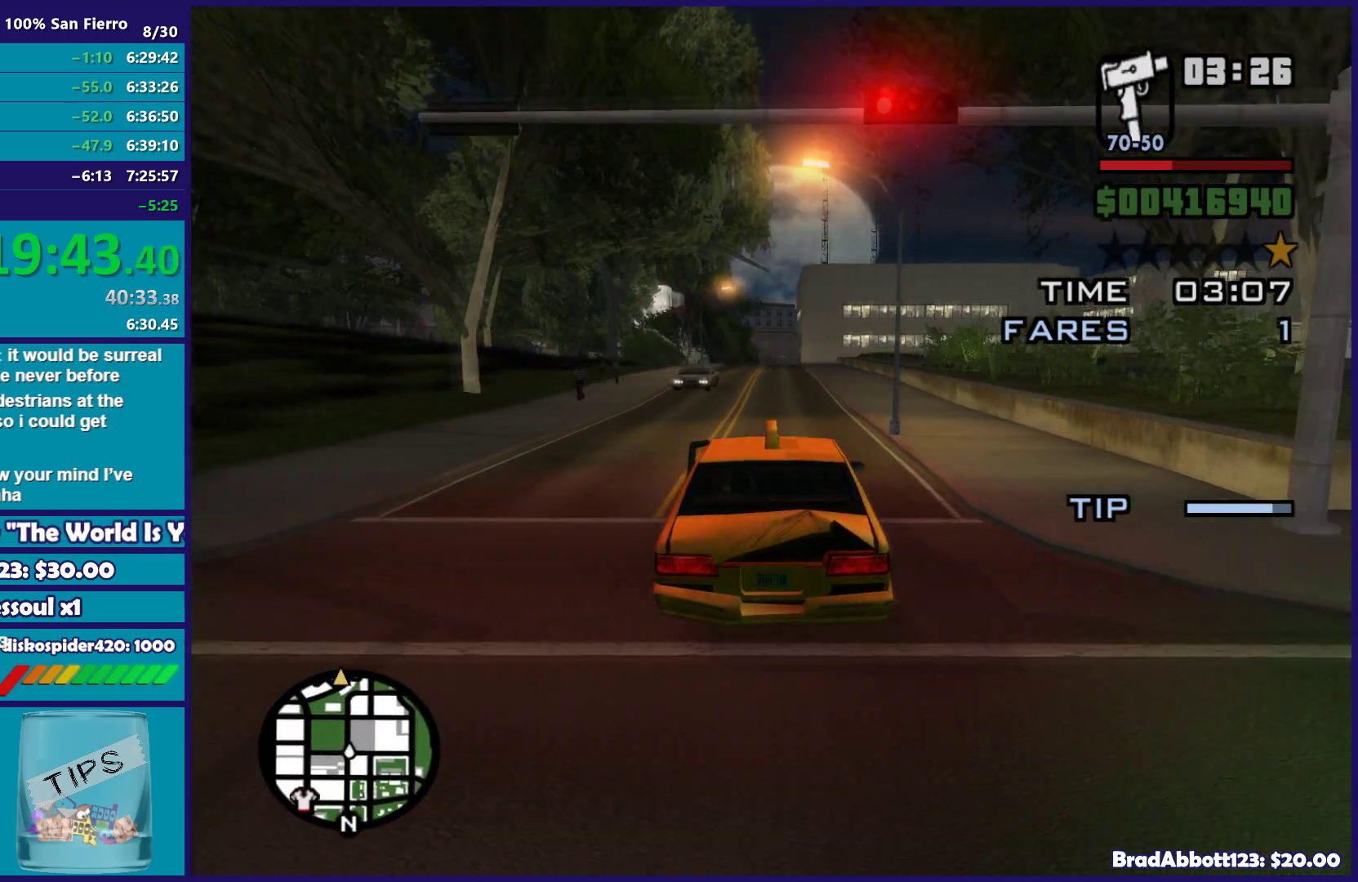
{"buttons": ["R2"], "left_stick": "center", "right_stick": "down", "events": []}
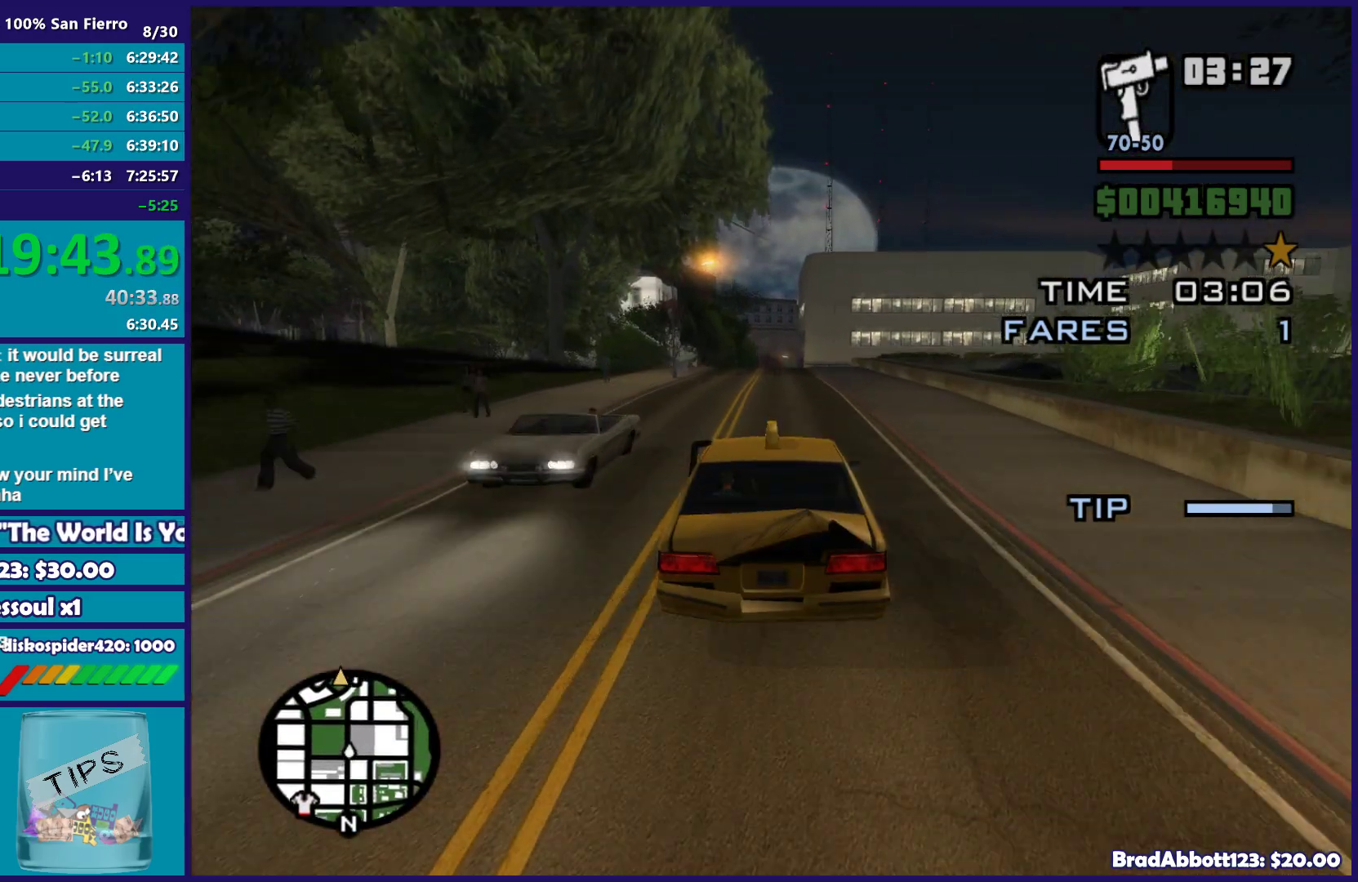
{"buttons": ["R2"], "left_stick": "center", "right_stick": "down", "events": []}